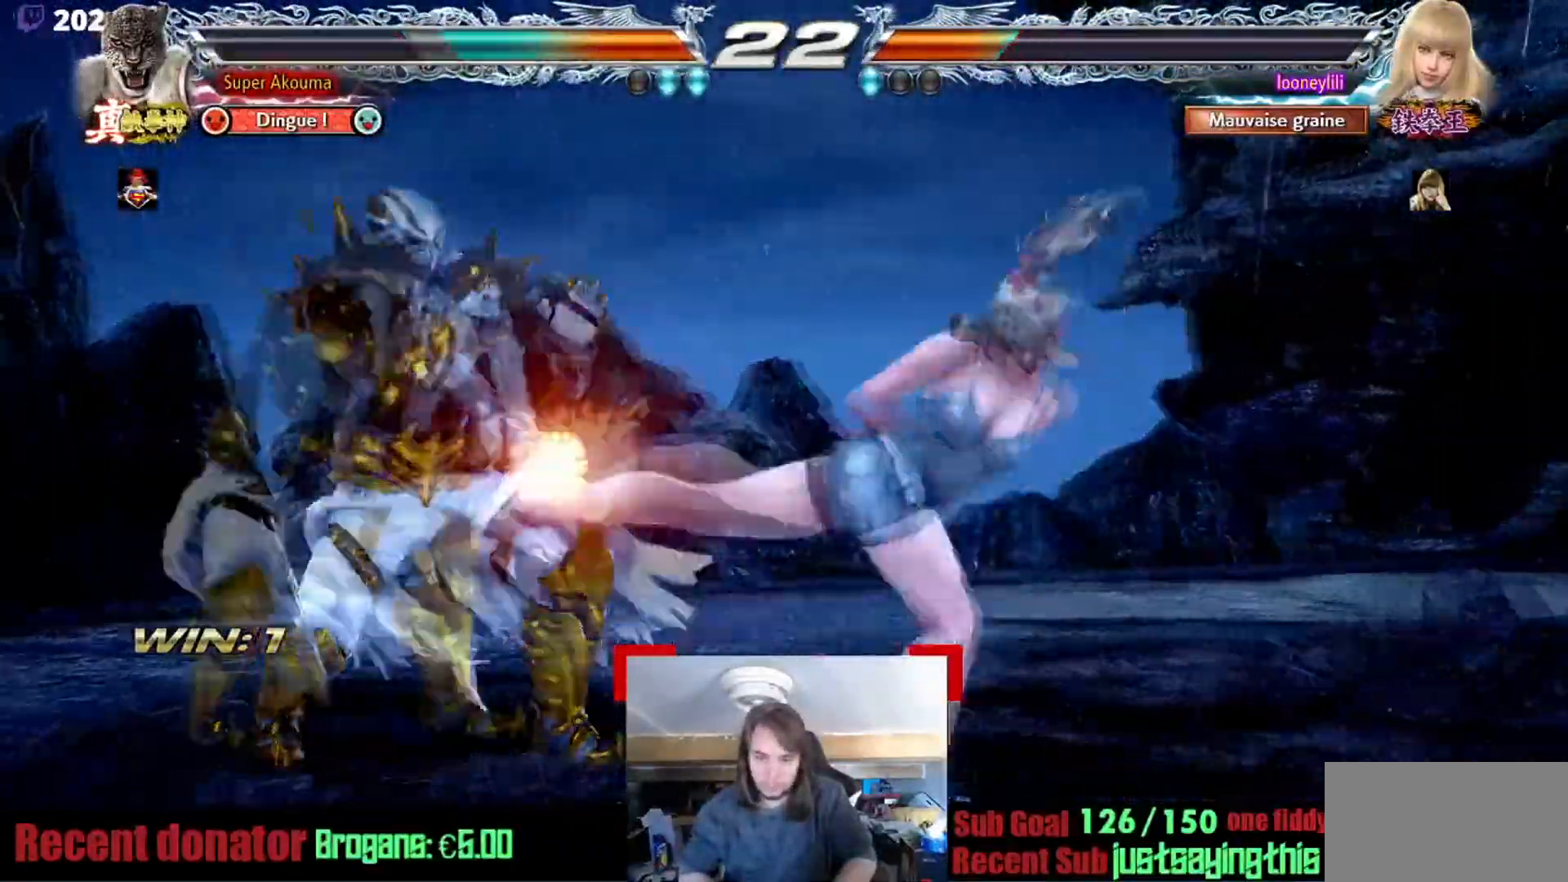
Gameplay with a controller (arcade stick); each line is a JSON object with the inputs held at the frame after it. "events" lists button and stick changes between this image and that frame as [ms after this image, input, new state], when the widget could be followed in between. Not read: L3 R3.
{"buttons": [], "events": [[50, "SQUARE", "up"]]}
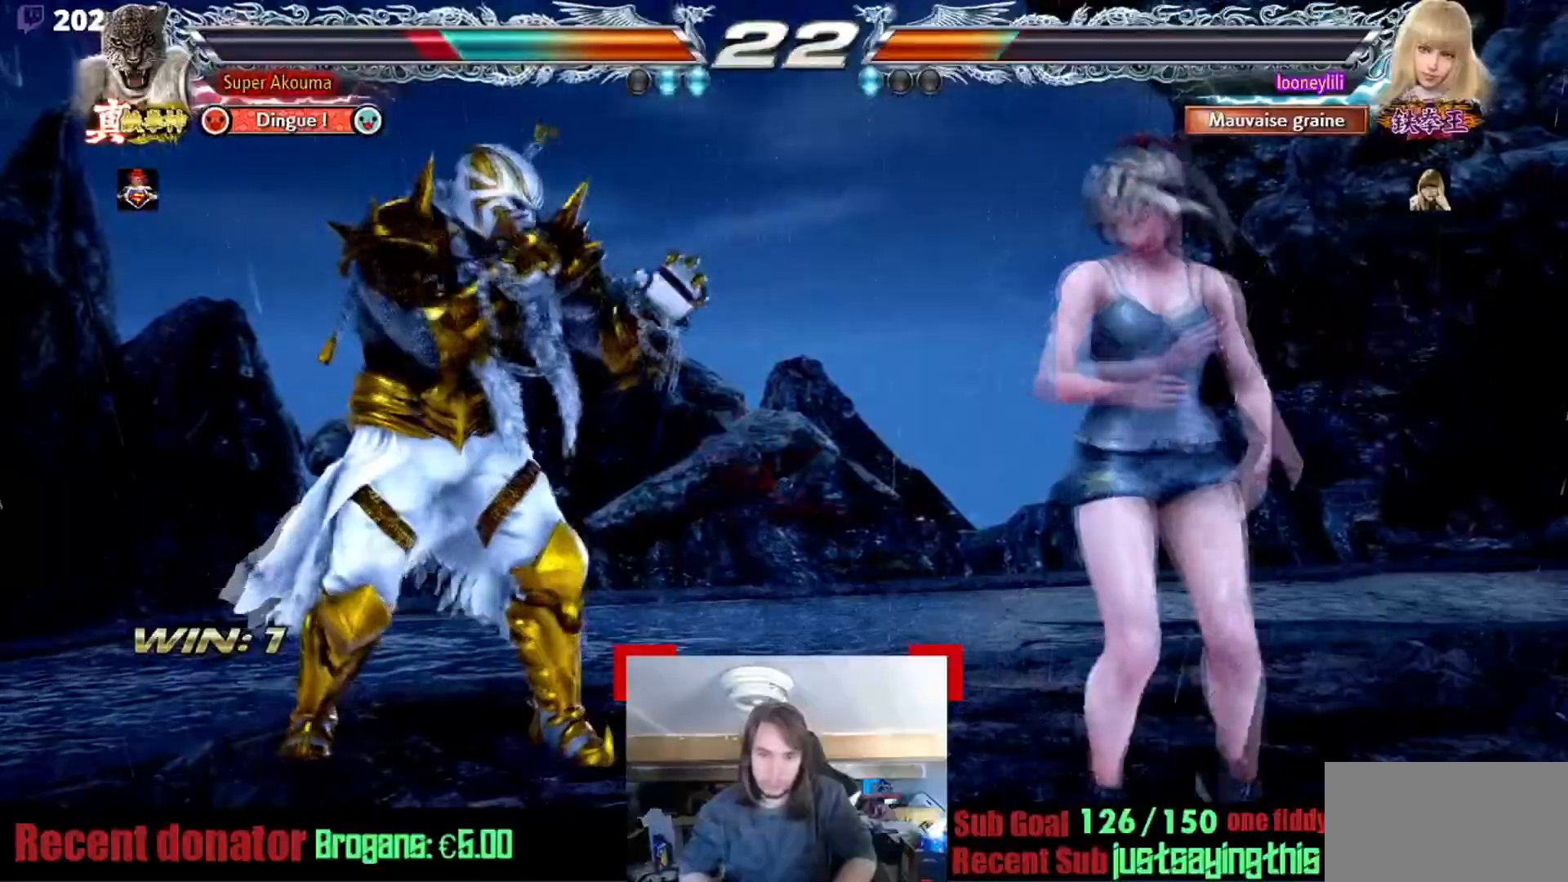
{"buttons": [], "events": []}
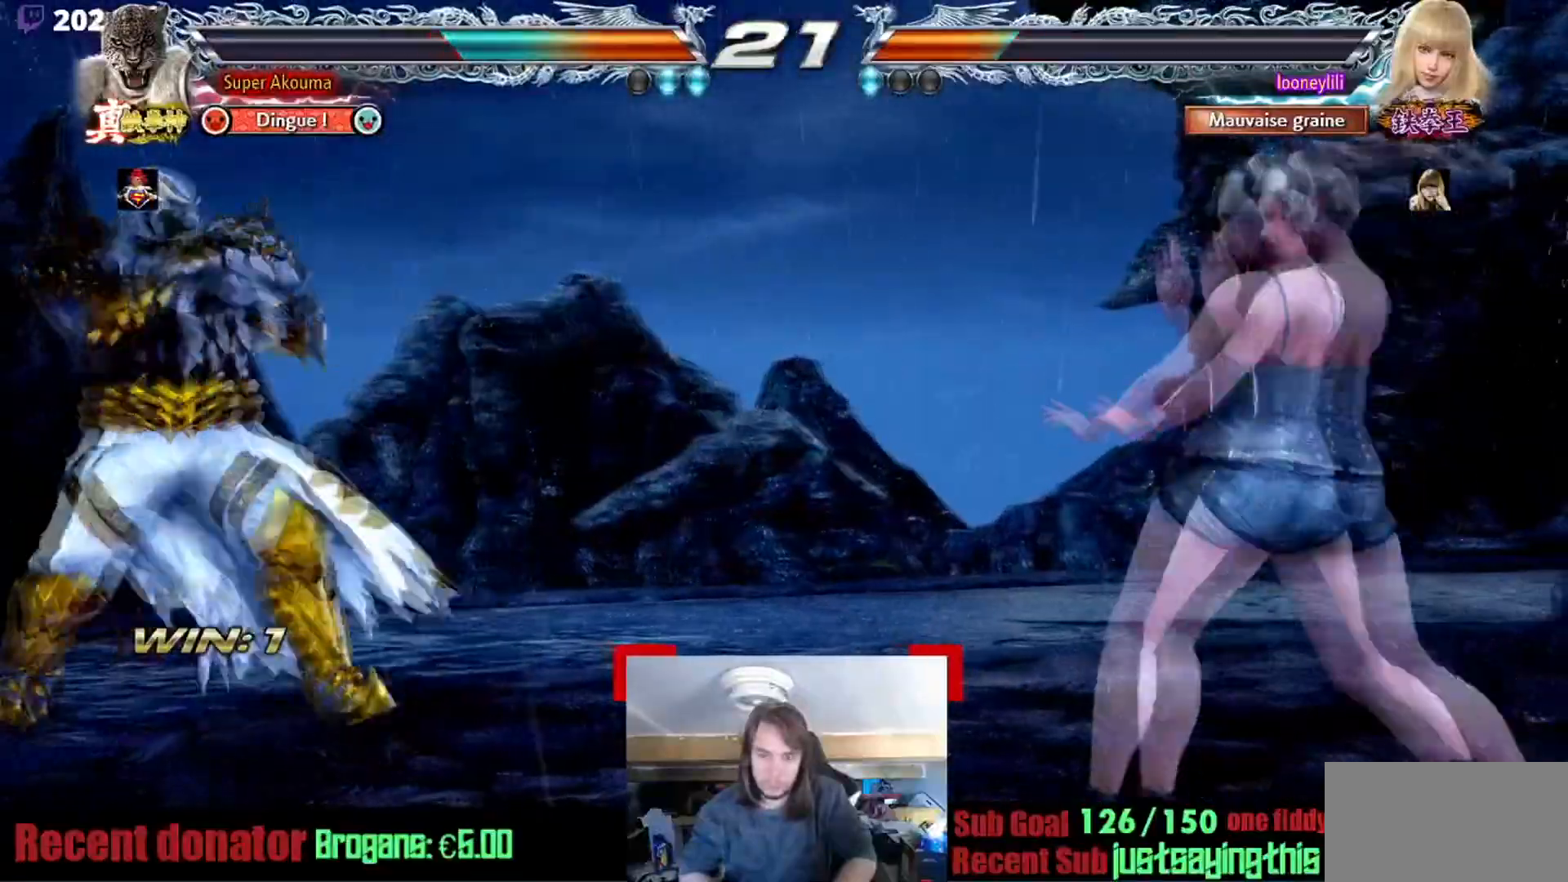
{"buttons": ["L1"], "events": [[200, "L1", "down"]]}
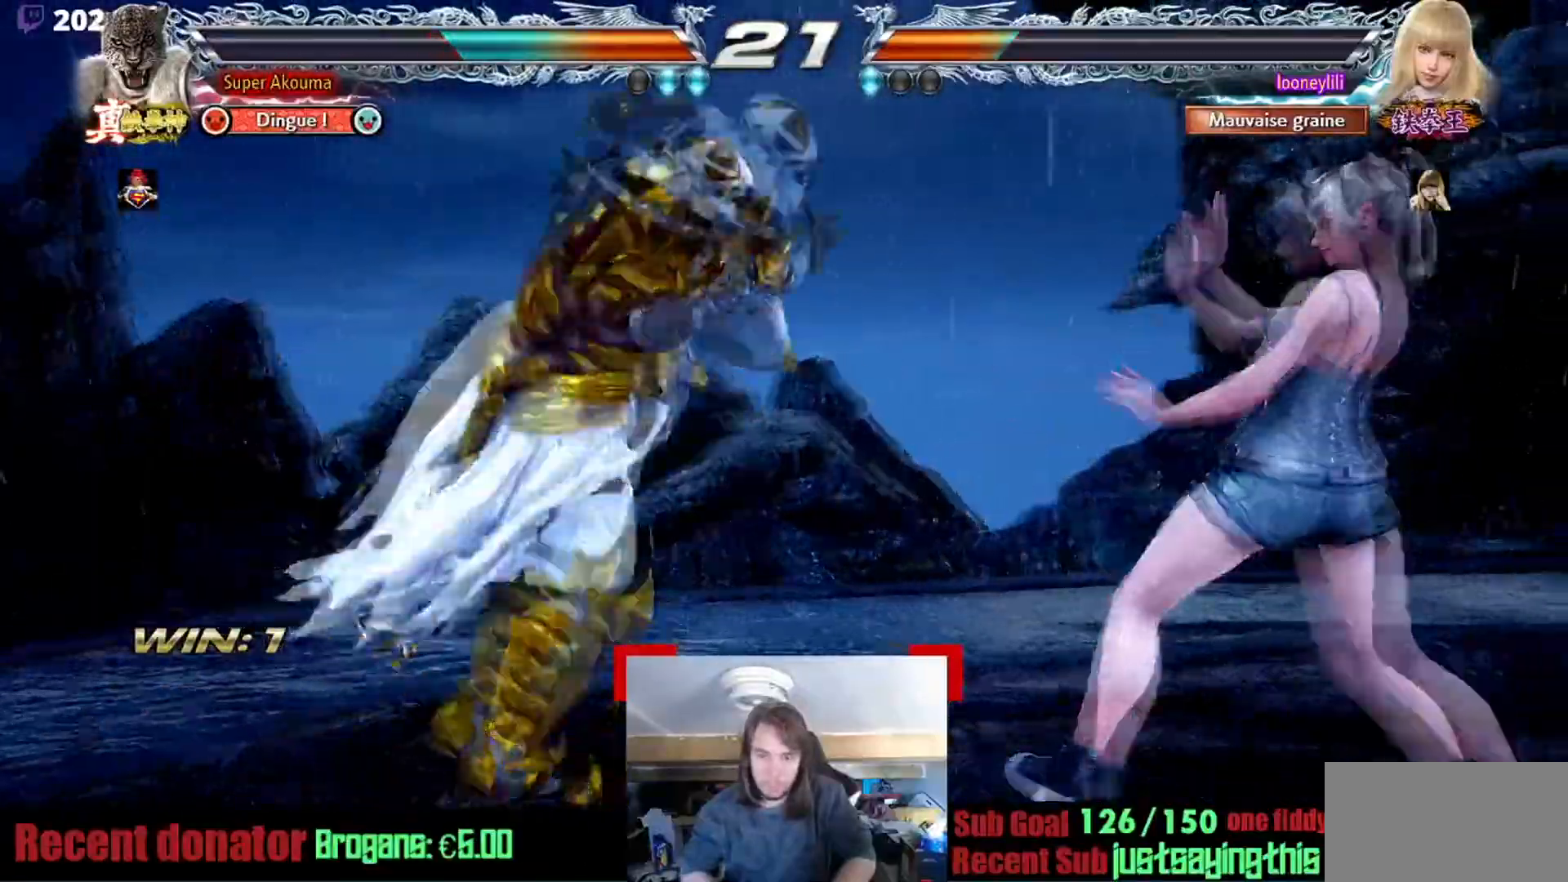
{"buttons": [], "events": [[484, "L1", "up"]]}
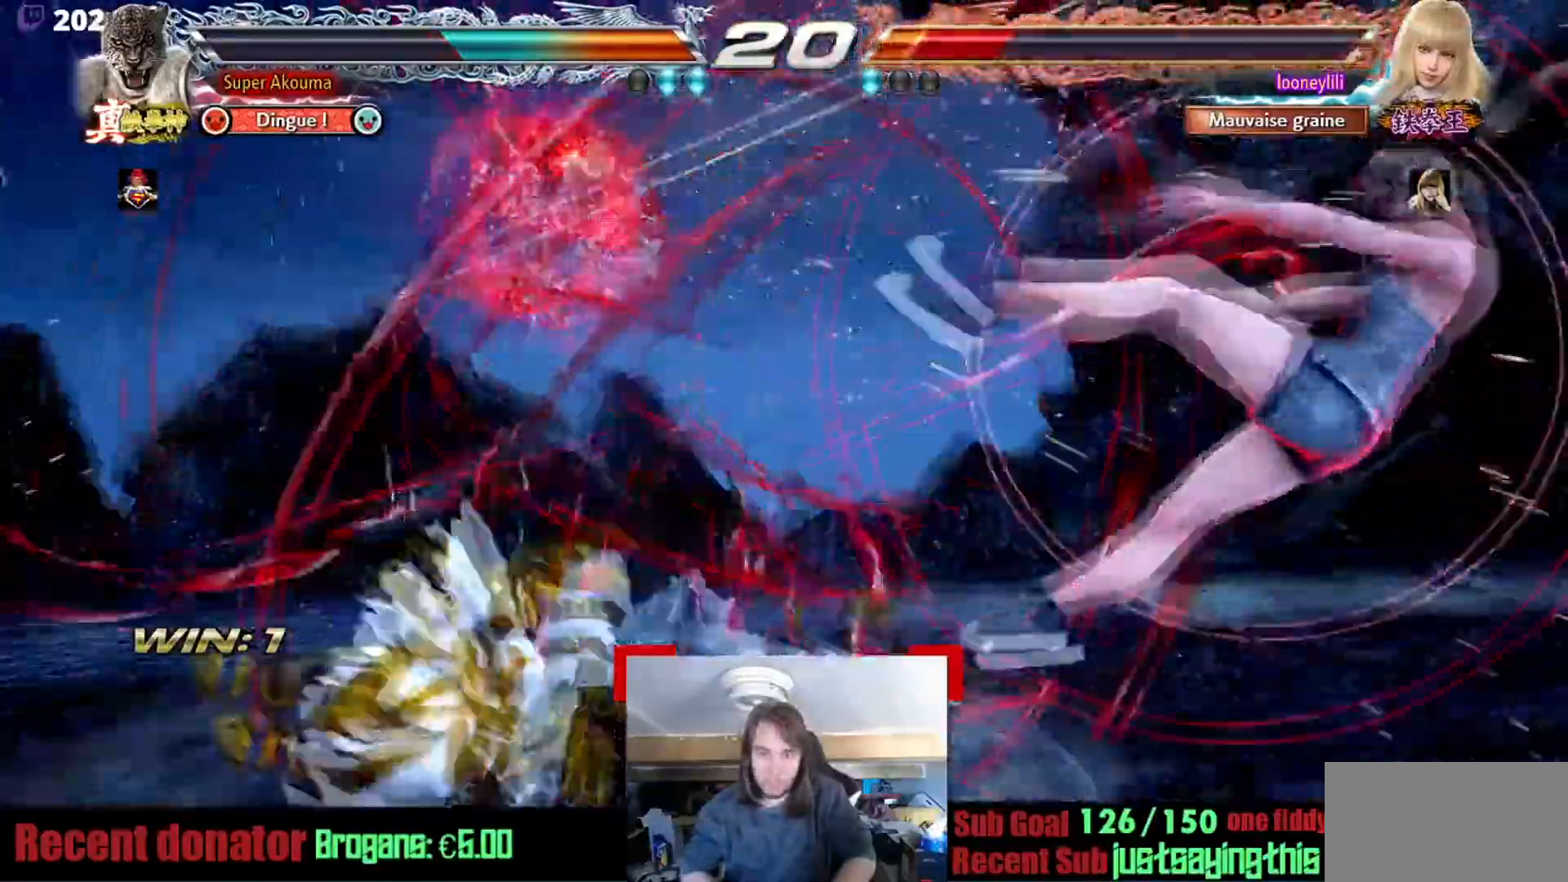
{"buttons": [], "events": []}
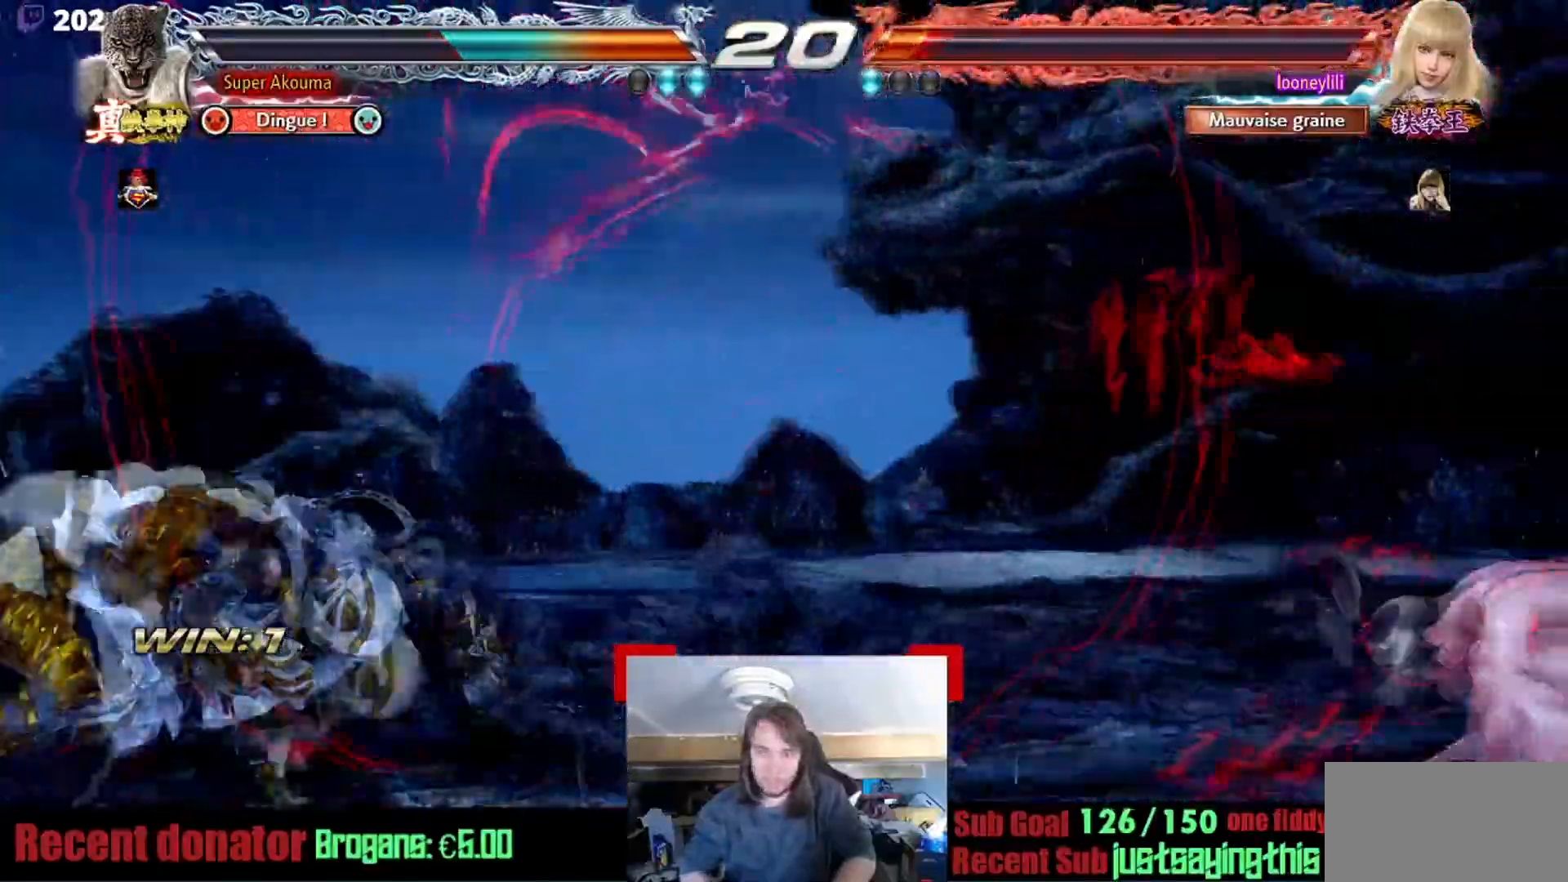
{"buttons": [], "events": []}
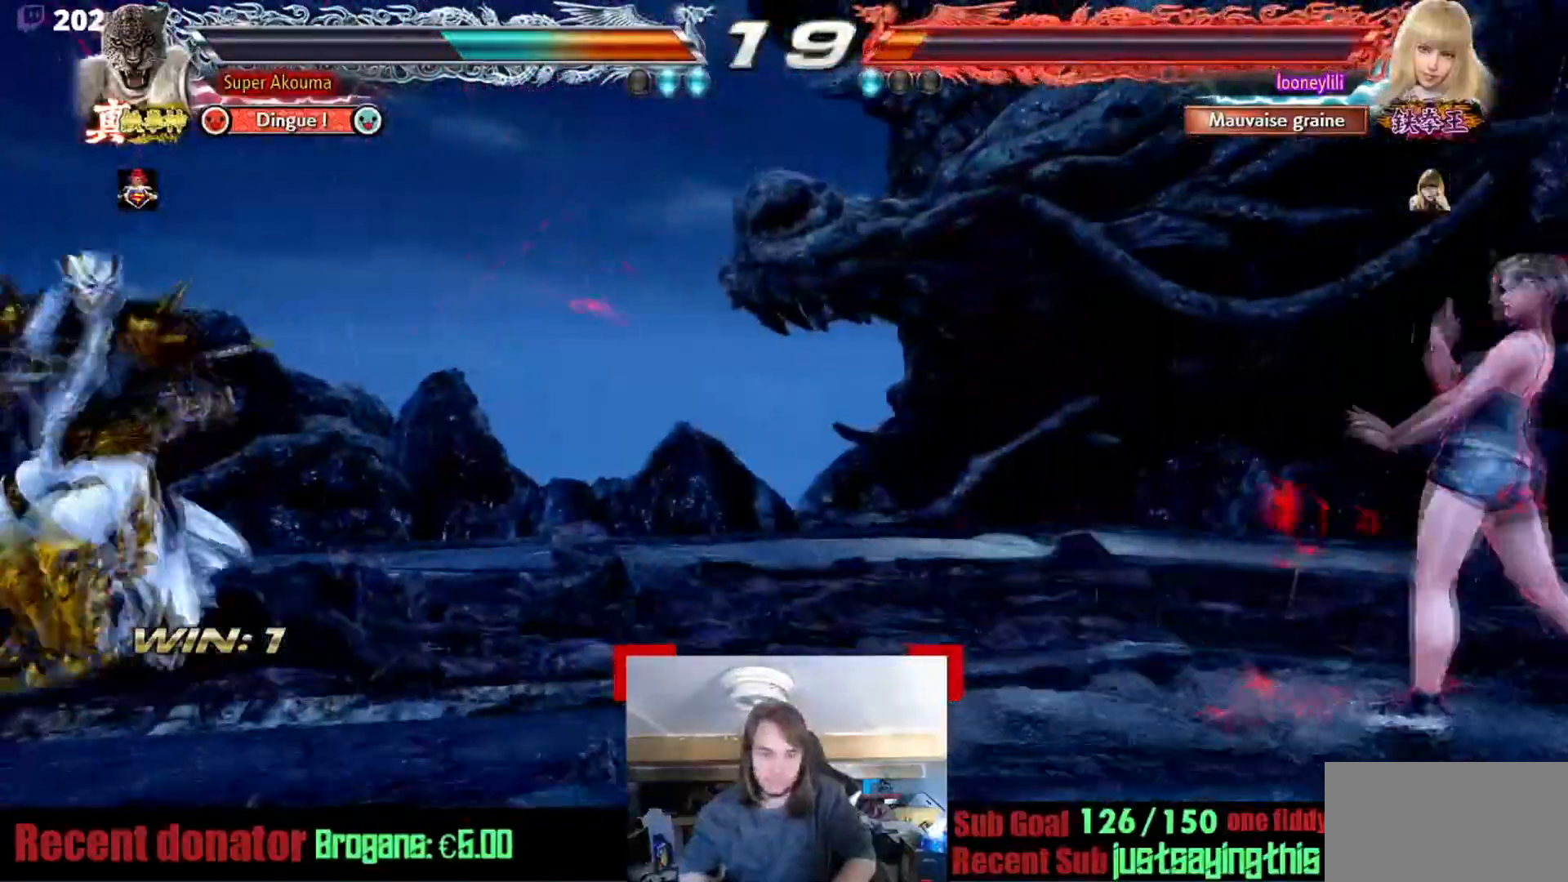
{"buttons": [], "events": [[233, "L2", "down"], [317, "L2", "up"]]}
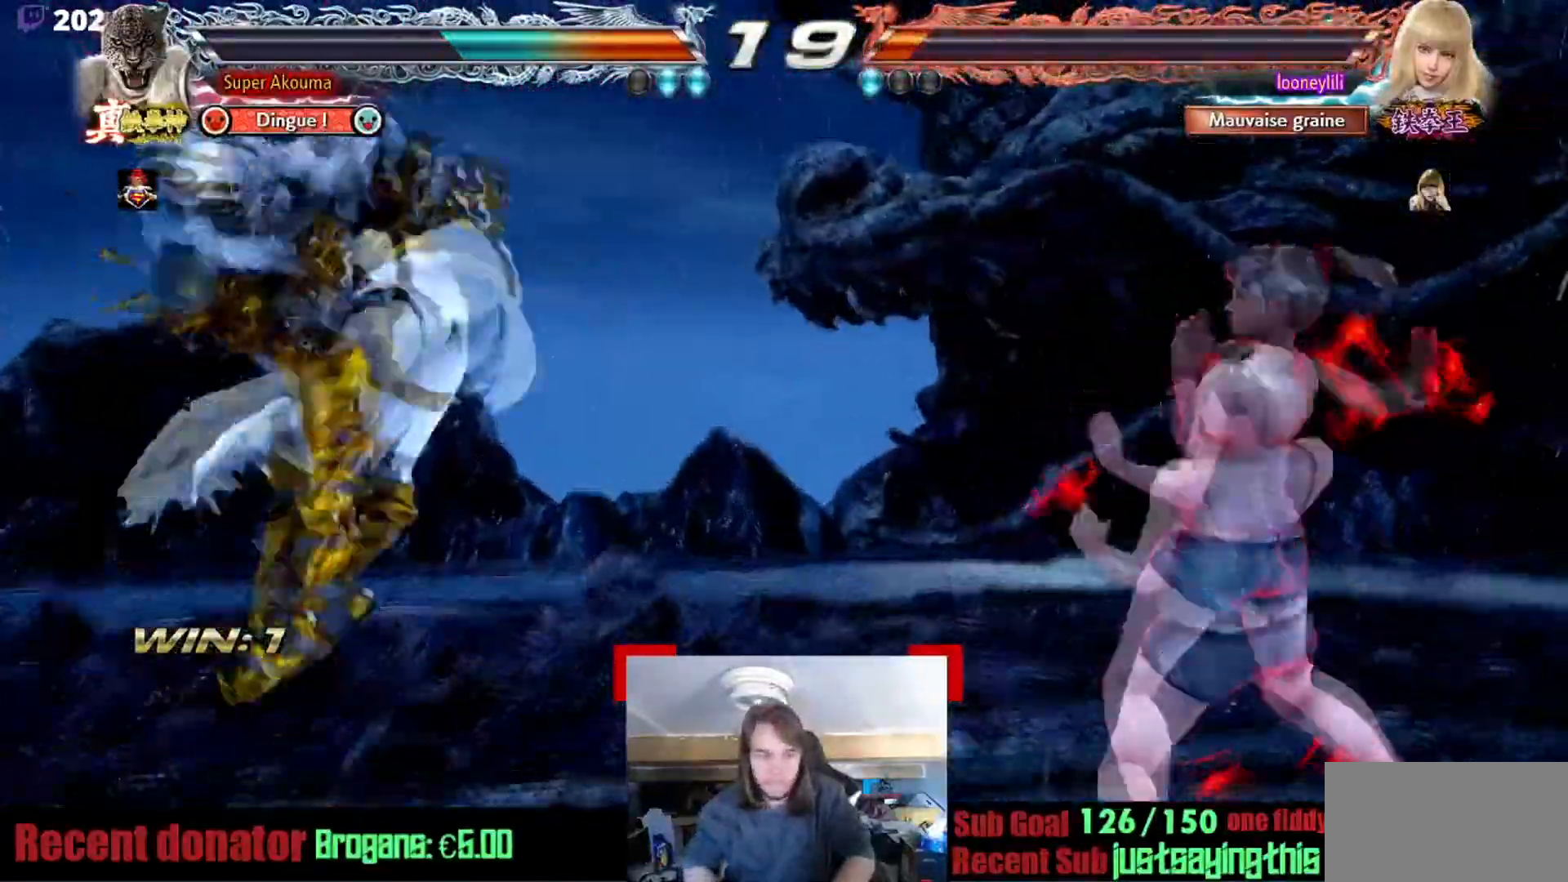
{"buttons": [], "events": []}
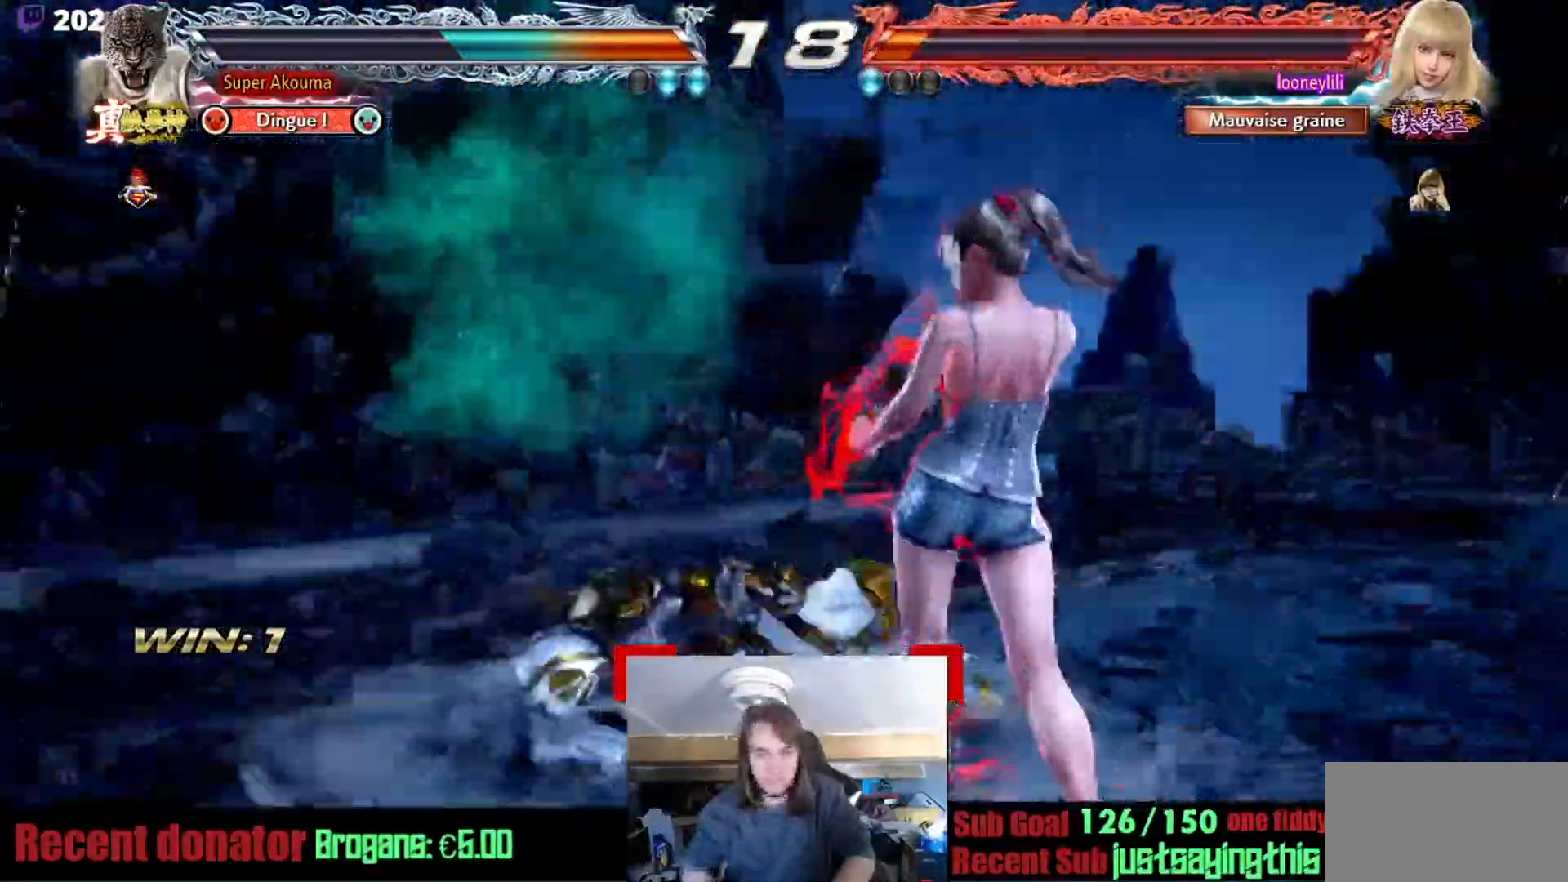
{"buttons": [], "events": []}
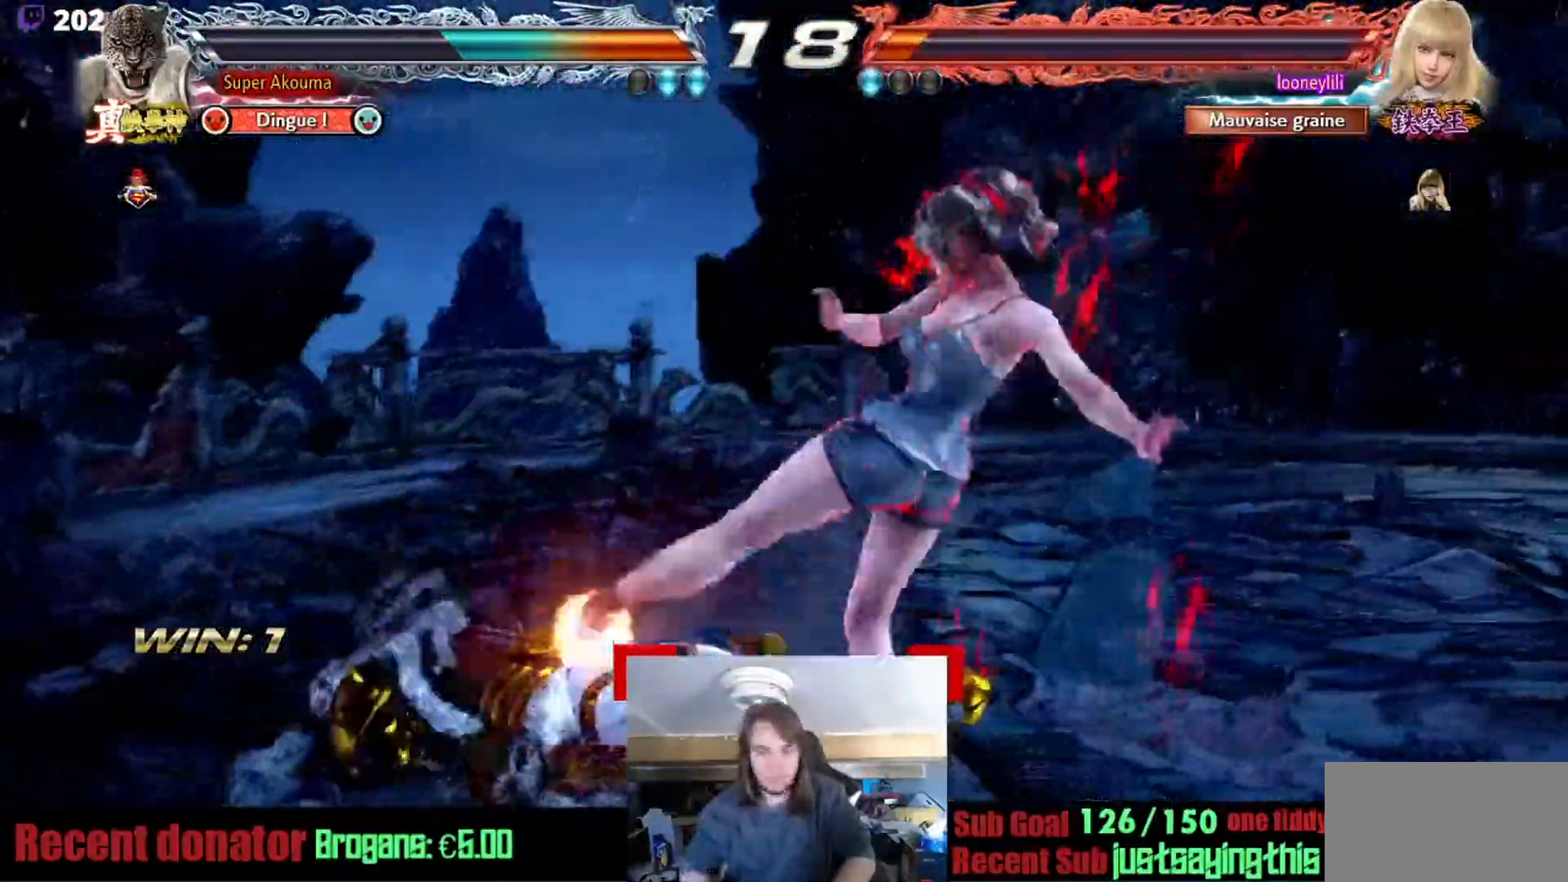
{"buttons": [], "events": []}
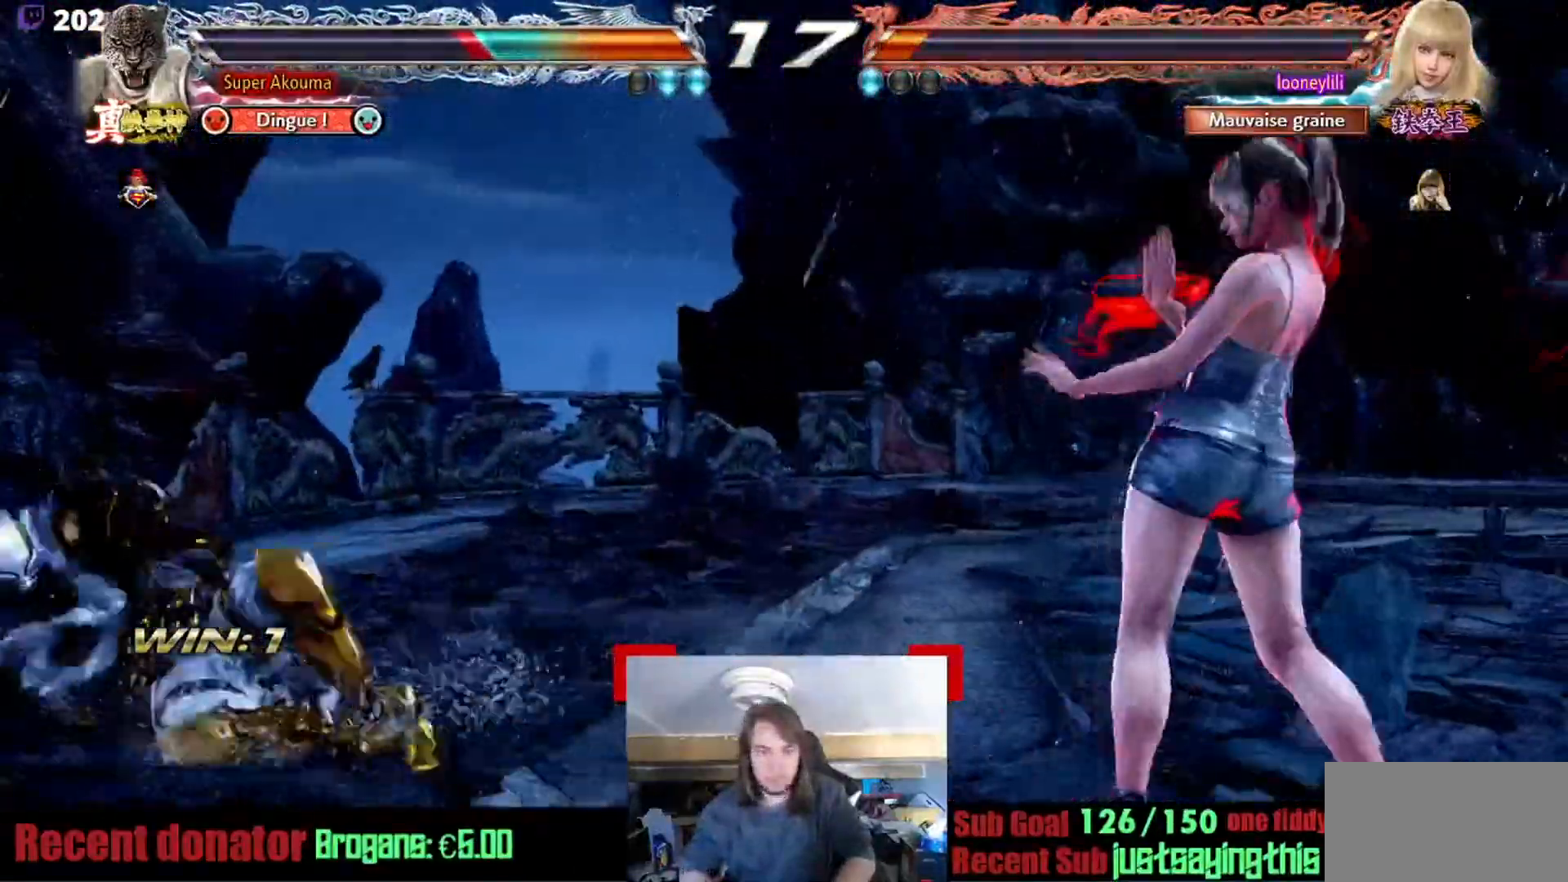
{"buttons": ["TRIANGLE"], "events": [[217, "TRIANGLE", "down"]]}
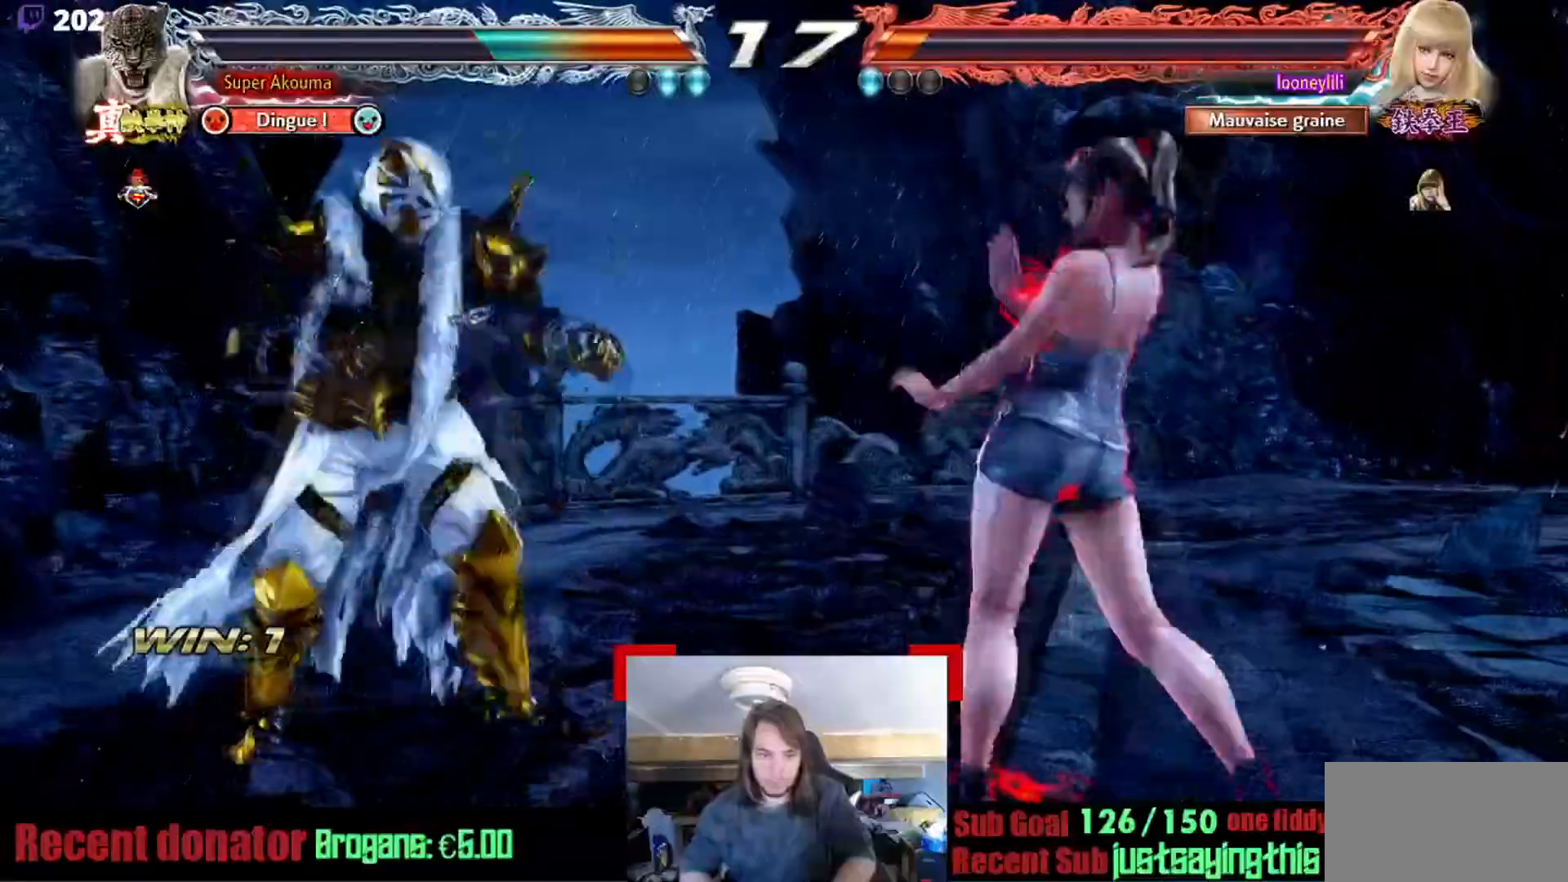
{"buttons": ["TRIANGLE"], "events": []}
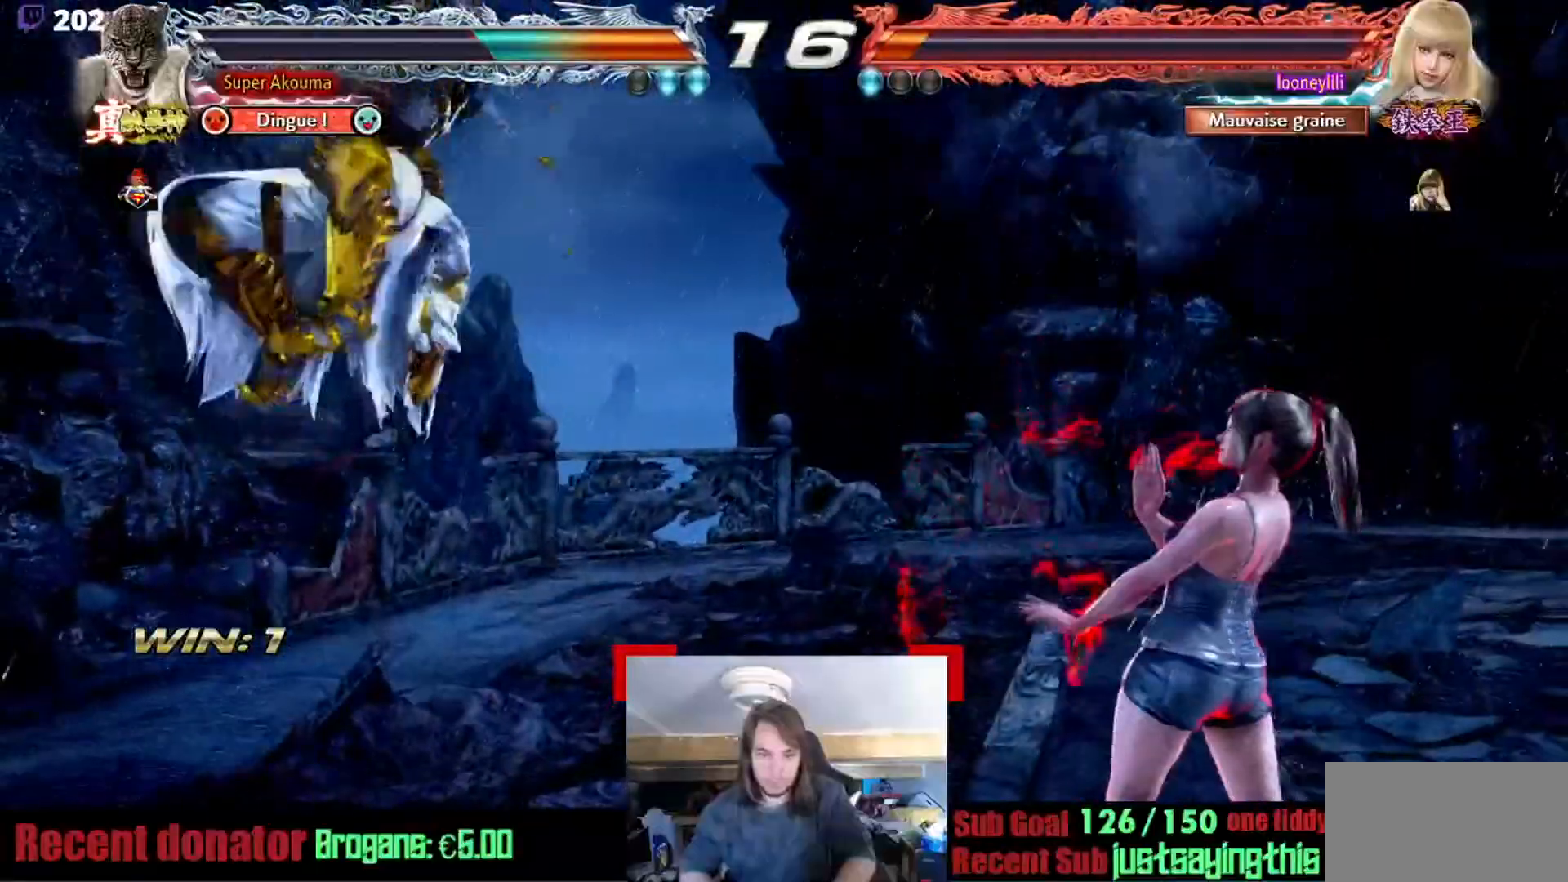
{"buttons": [], "events": [[34, "TRIANGLE", "up"]]}
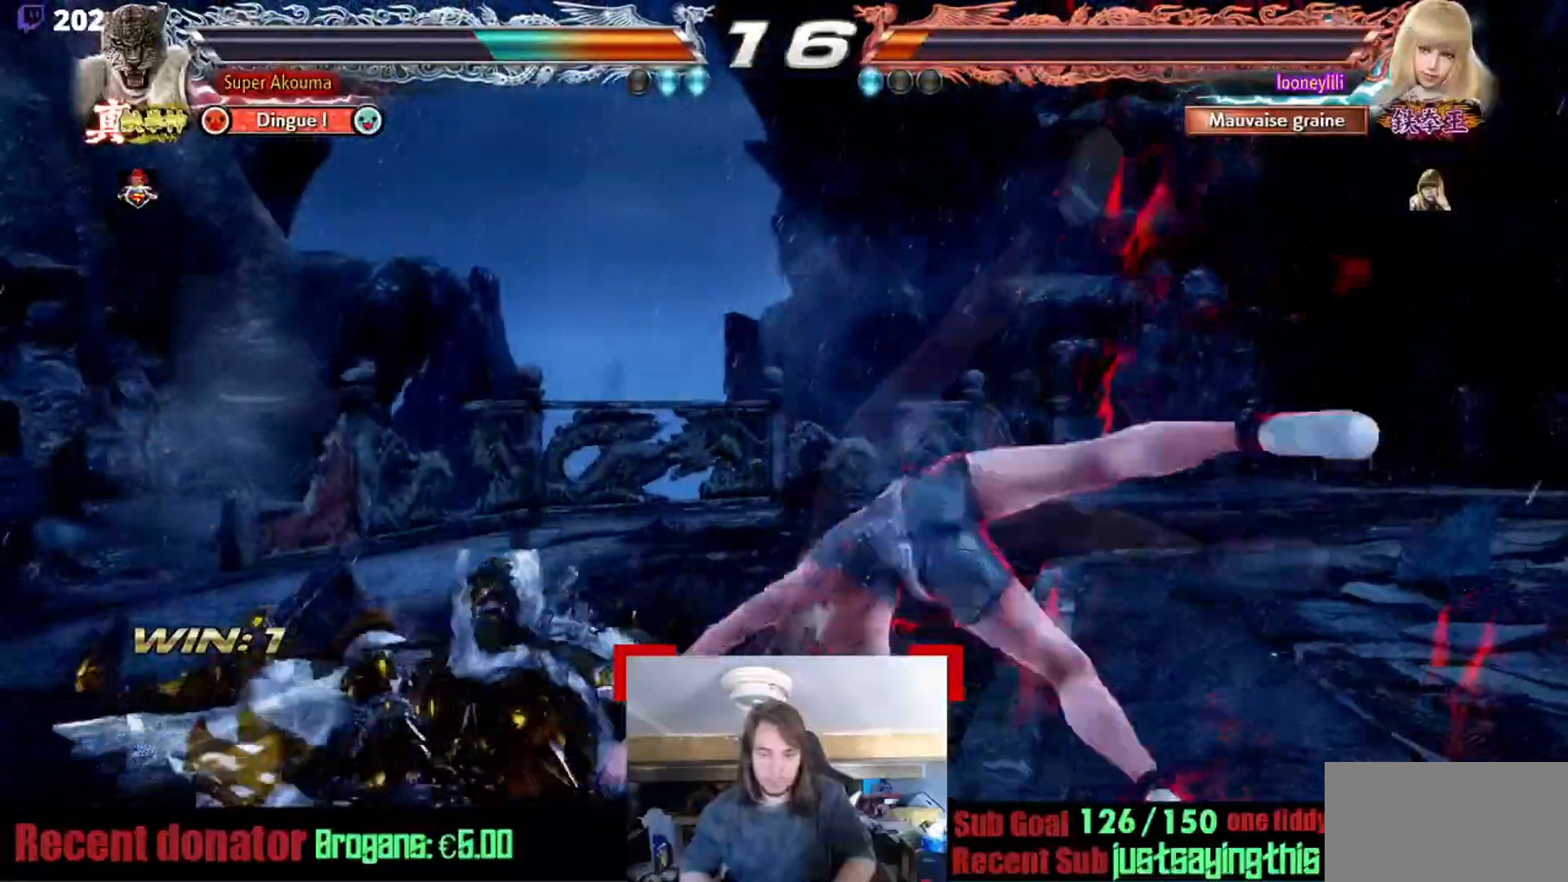
{"buttons": [], "events": []}
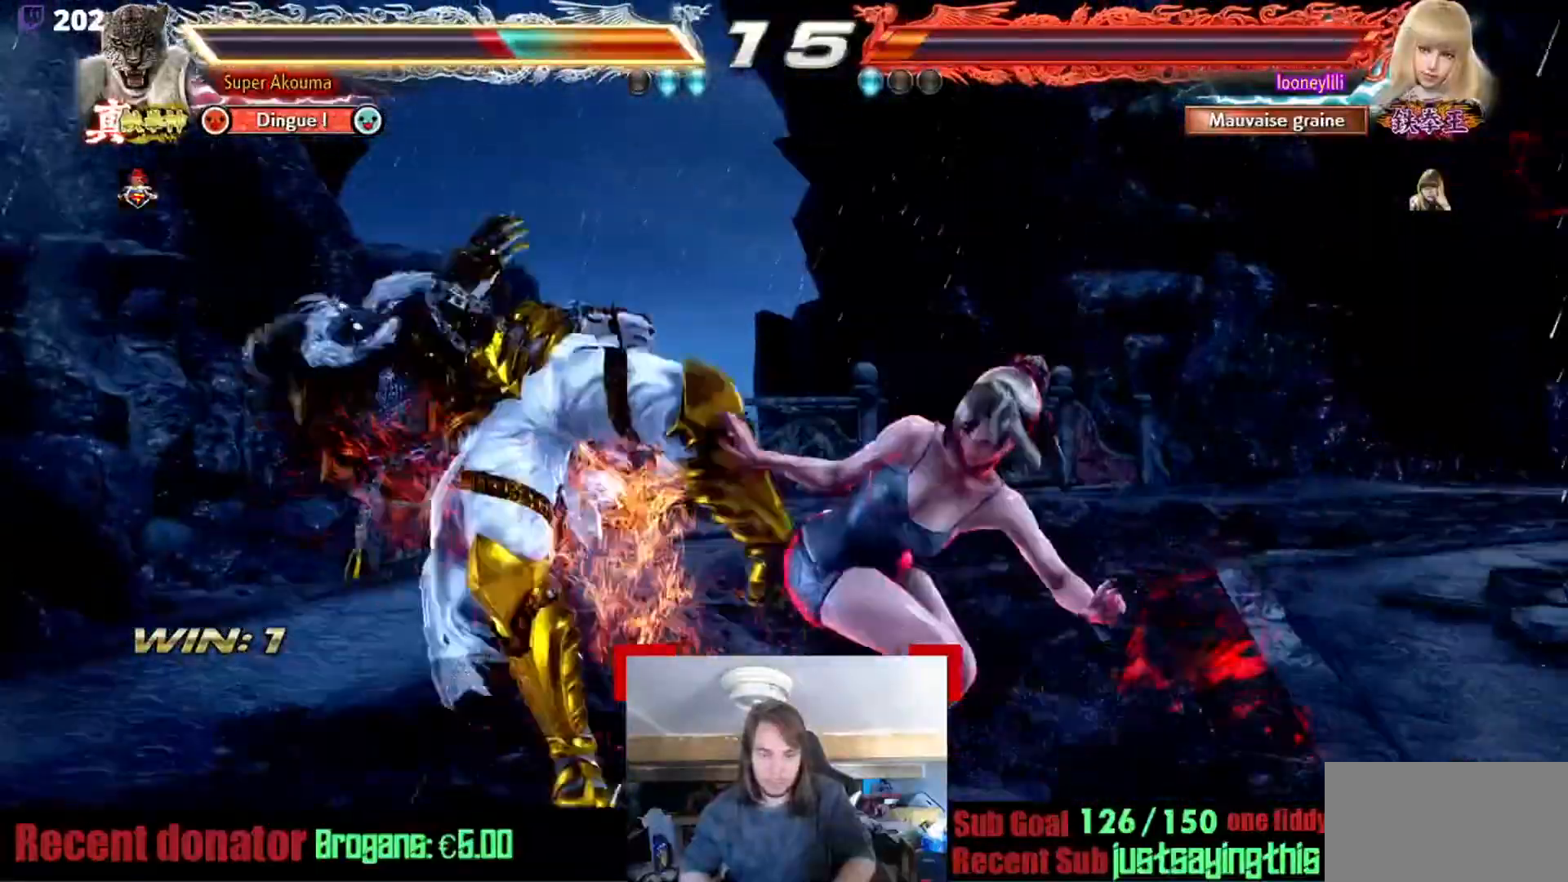
{"buttons": ["CIRCLE"], "events": [[50, "CIRCLE", "down"], [50, "CROSS", "down"], [50, "TRIANGLE", "down"], [150, "CIRCLE", "up"], [200, "CROSS", "up"], [217, "TRIANGLE", "up"], [250, "CIRCLE", "down"], [284, "CROSS", "down"], [284, "TRIANGLE", "down"], [384, "CIRCLE", "up"], [484, "CIRCLE", "down"], [501, "CROSS", "up"], [501, "TRIANGLE", "up"]]}
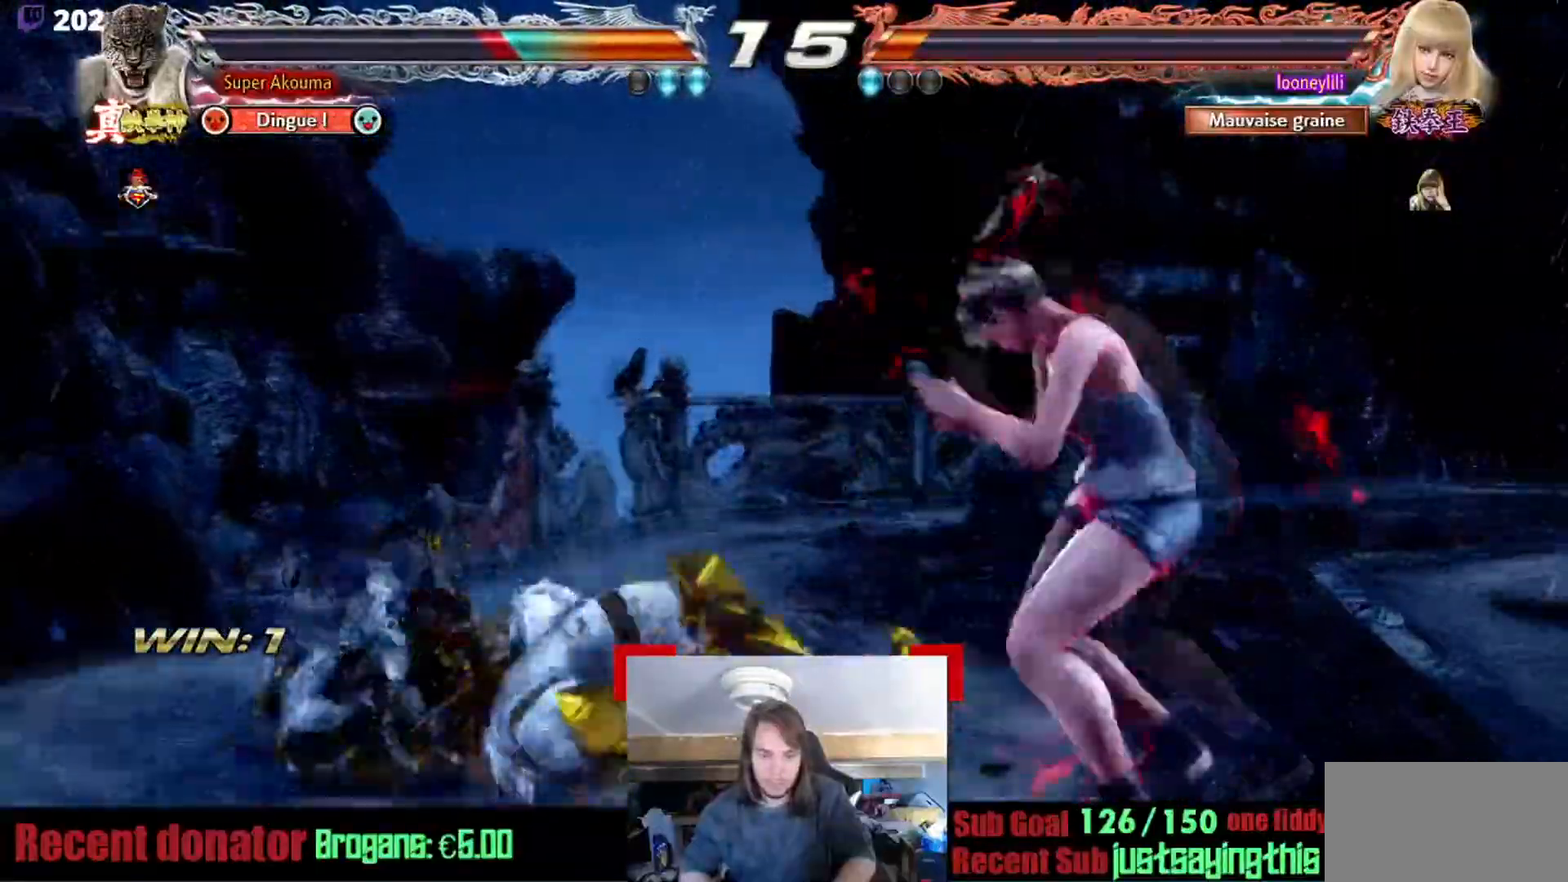
{"buttons": [], "events": [[83, "CROSS", "down"], [83, "TRIANGLE", "down"], [150, "CIRCLE", "up"], [233, "CROSS", "up"], [233, "TRIANGLE", "up"]]}
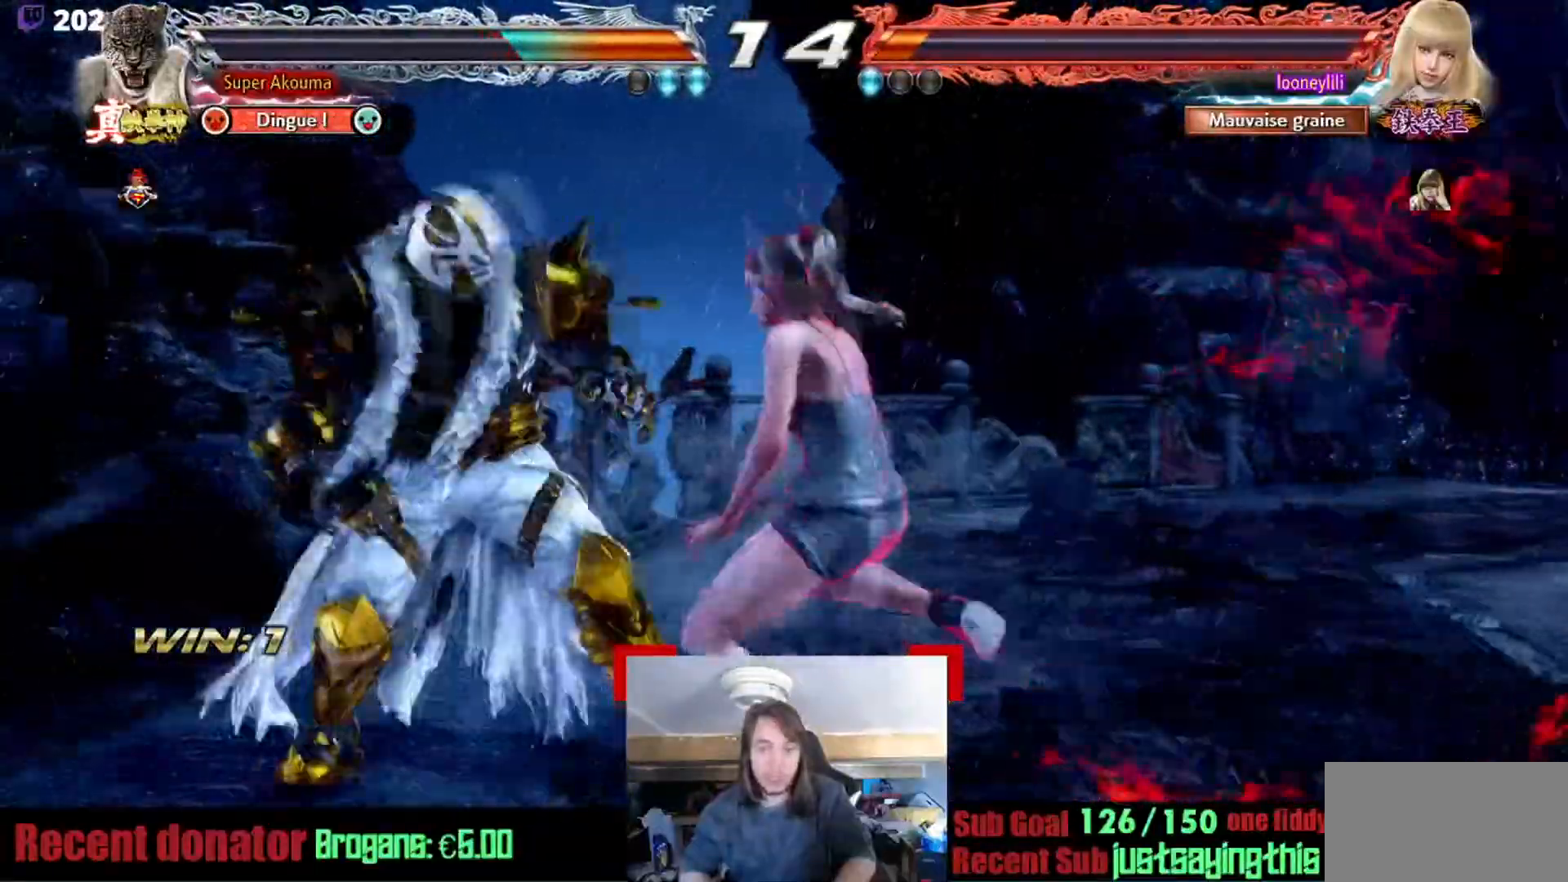
{"buttons": [], "events": []}
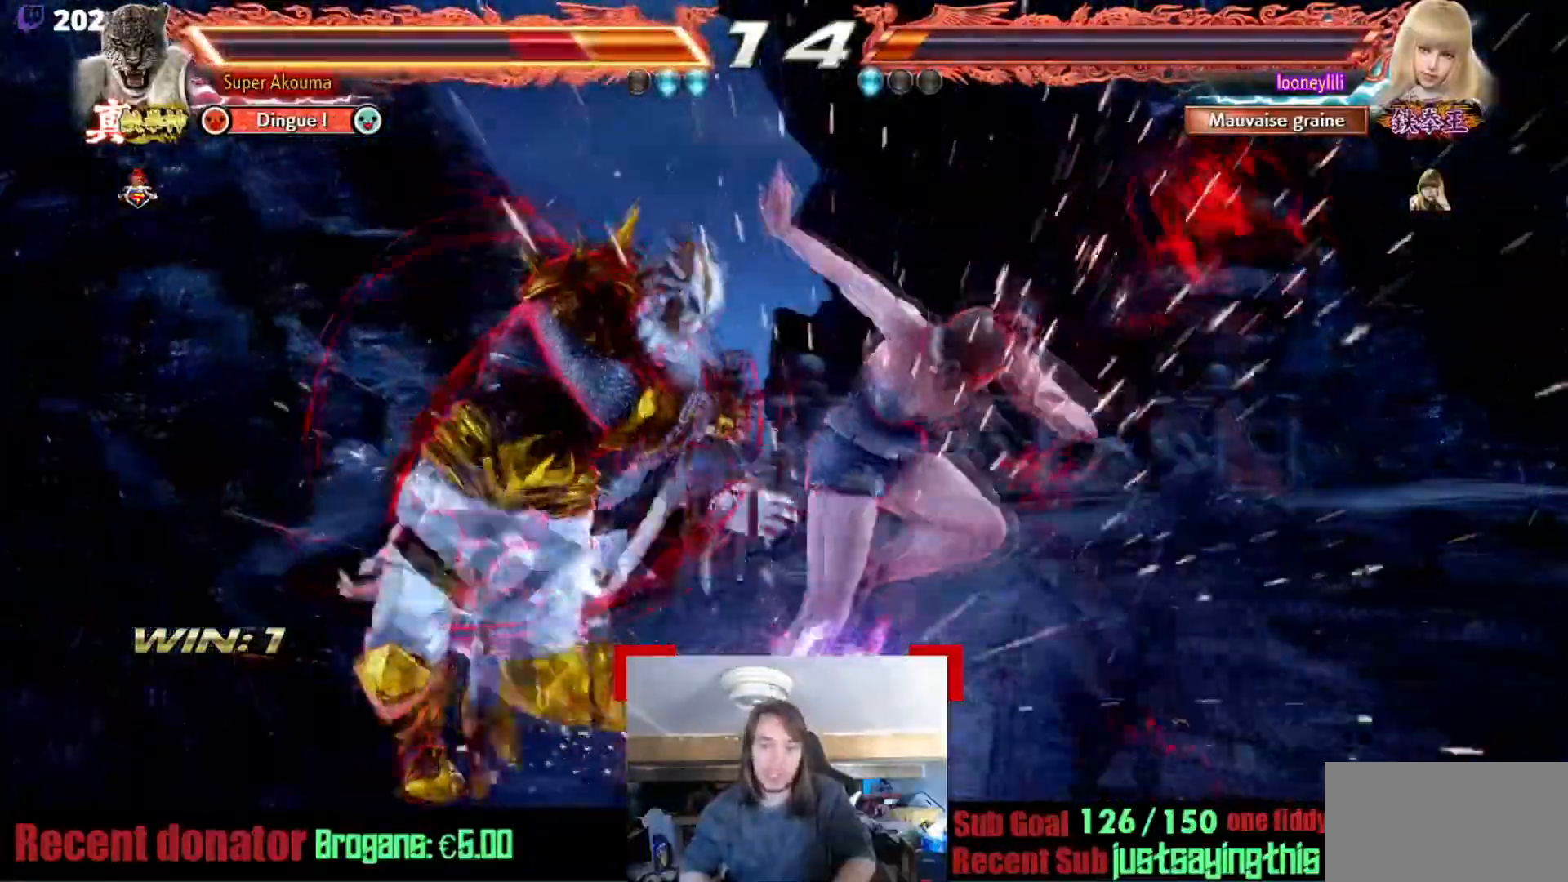
{"buttons": [], "events": []}
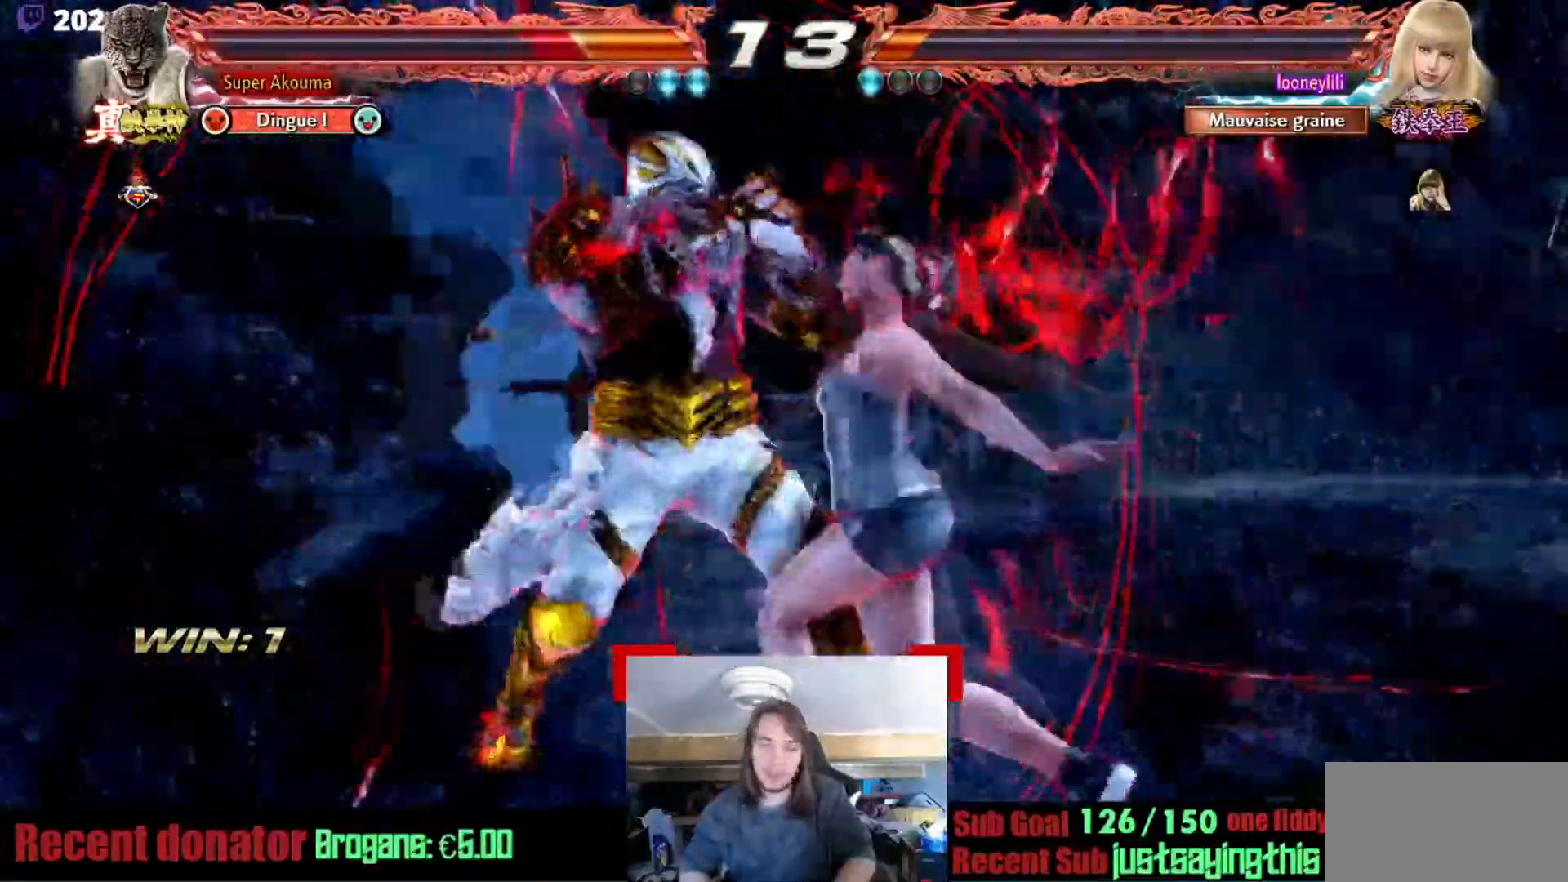
{"buttons": ["CROSS"], "events": [[484, "CROSS", "down"]]}
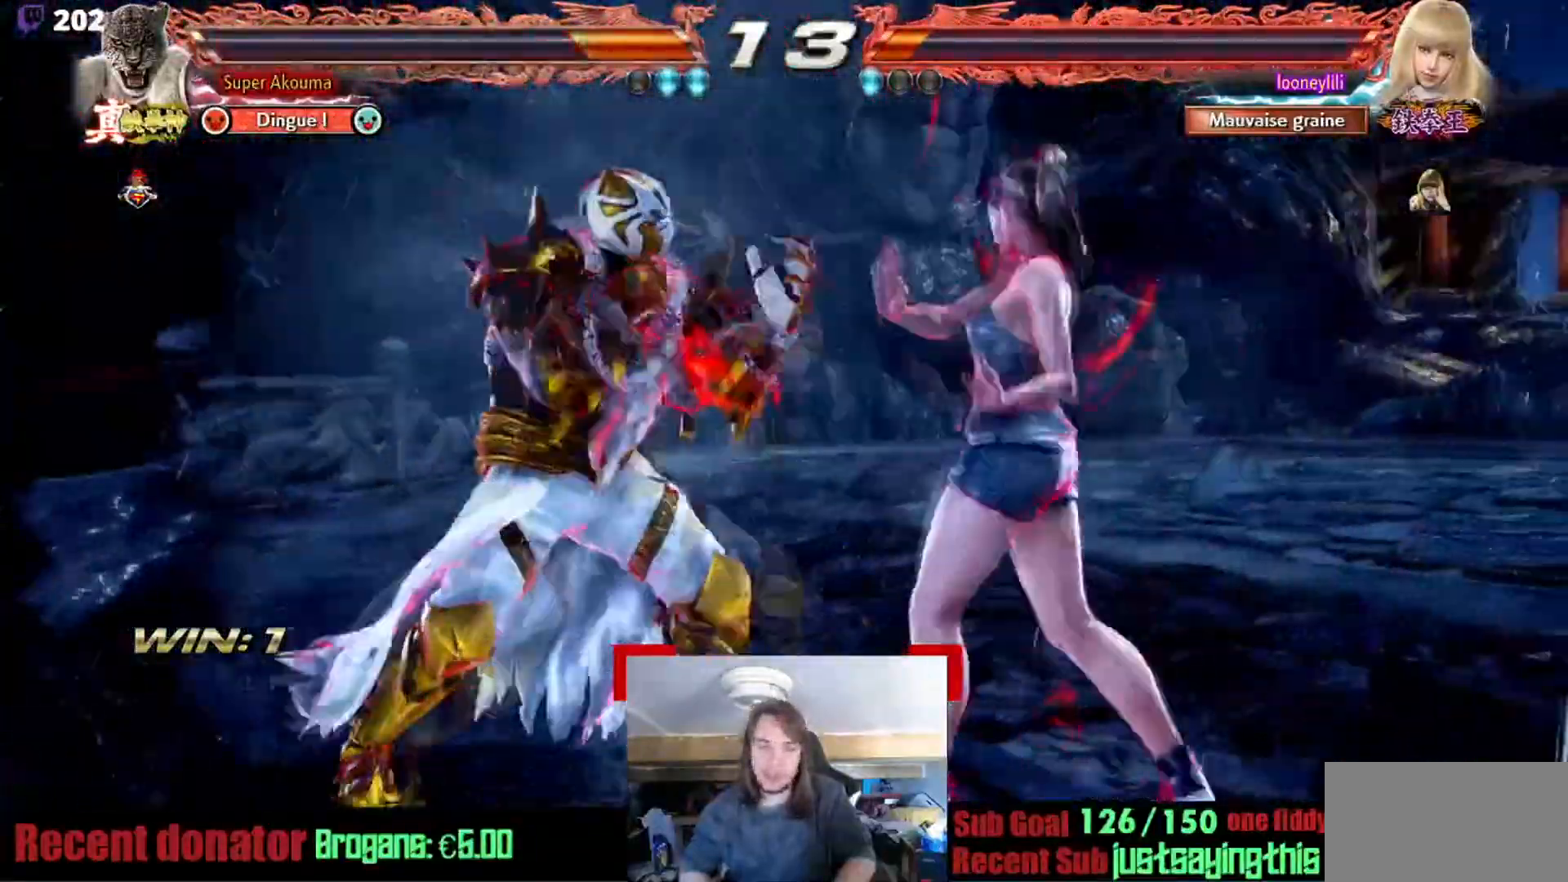
{"buttons": [], "events": [[333, "CROSS", "up"]]}
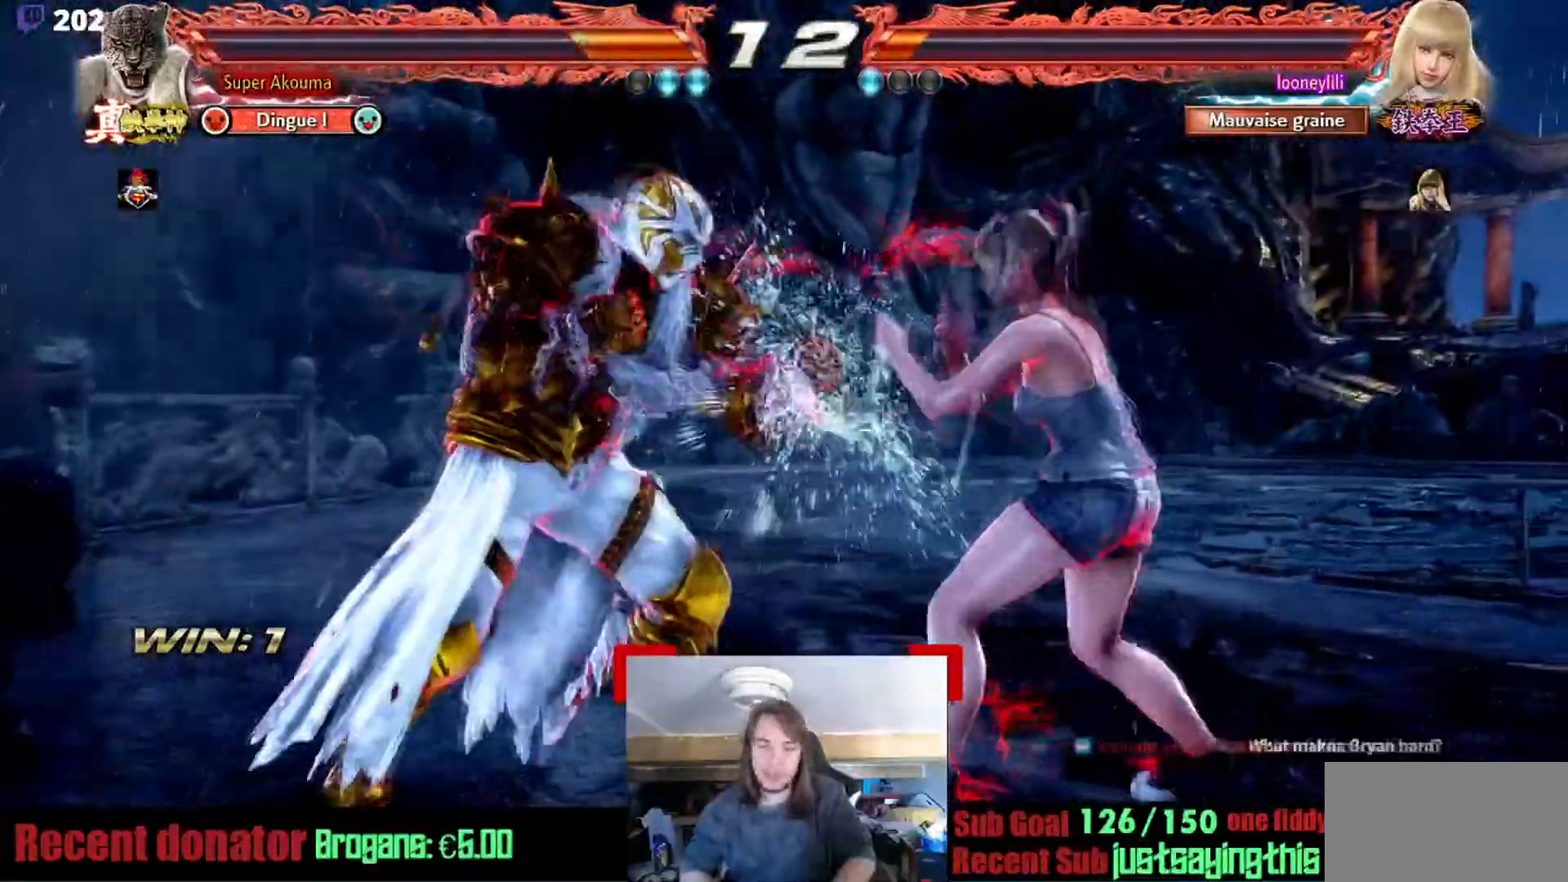
{"buttons": [], "events": []}
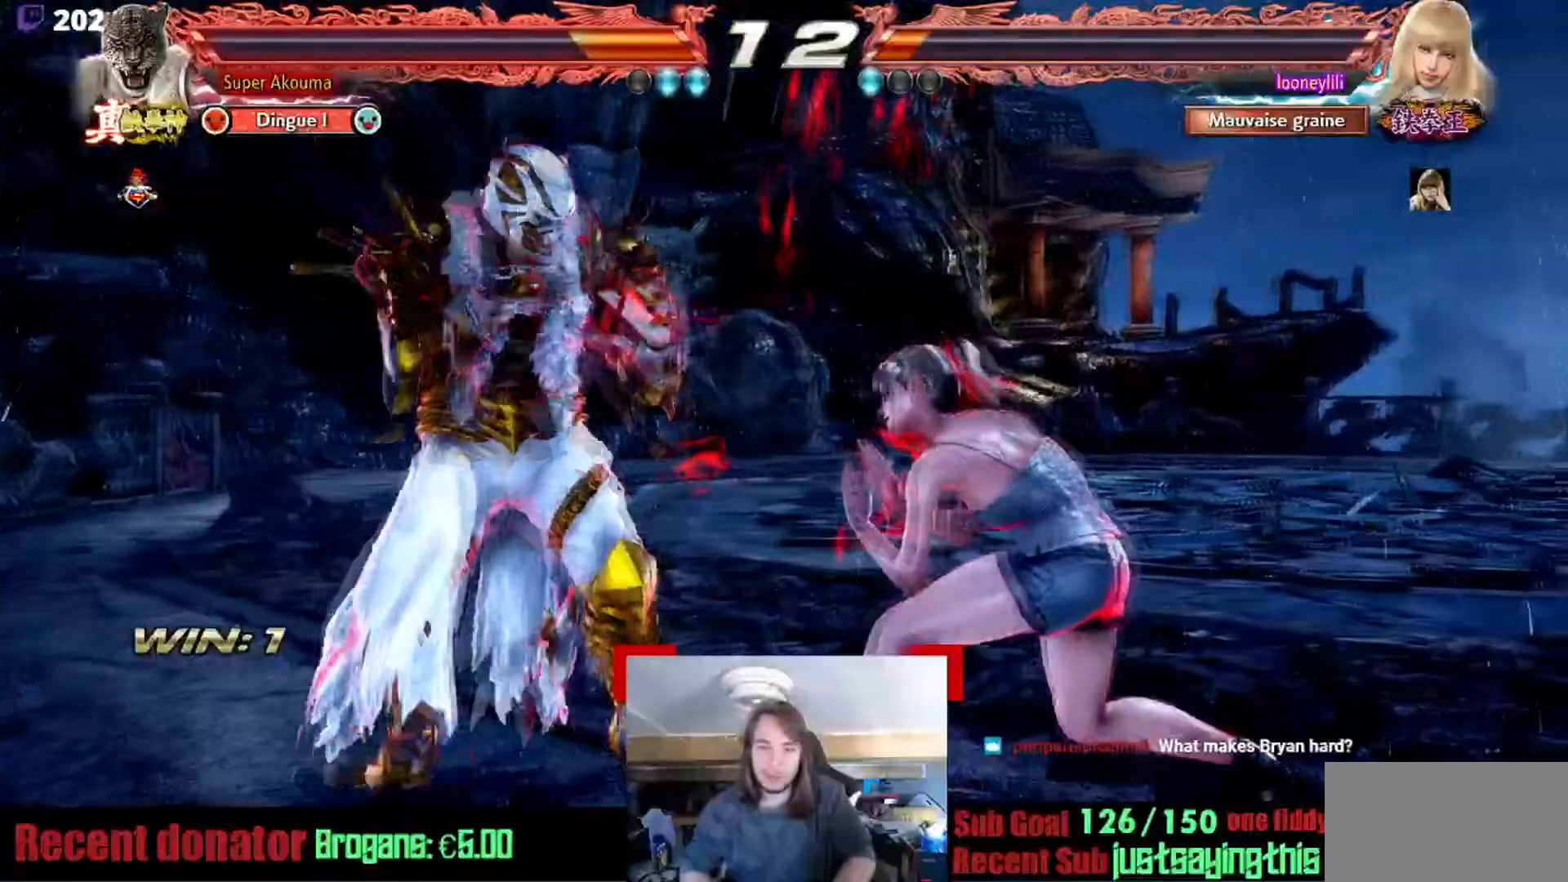
{"buttons": ["SQUARE"], "events": [[50, "SQUARE", "down"]]}
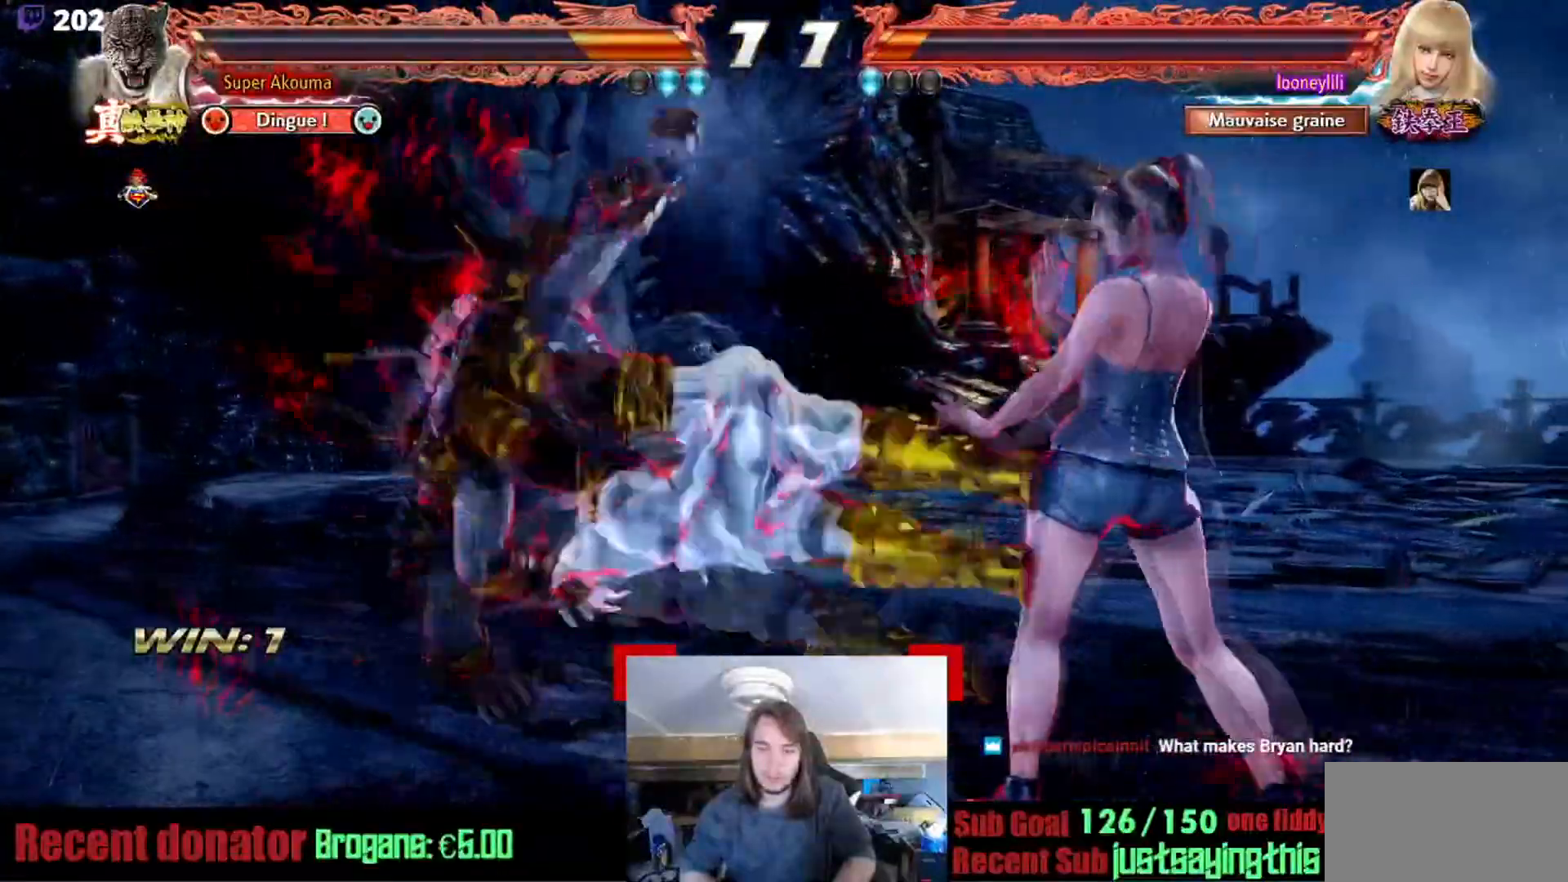
{"buttons": [], "events": [[384, "SQUARE", "up"]]}
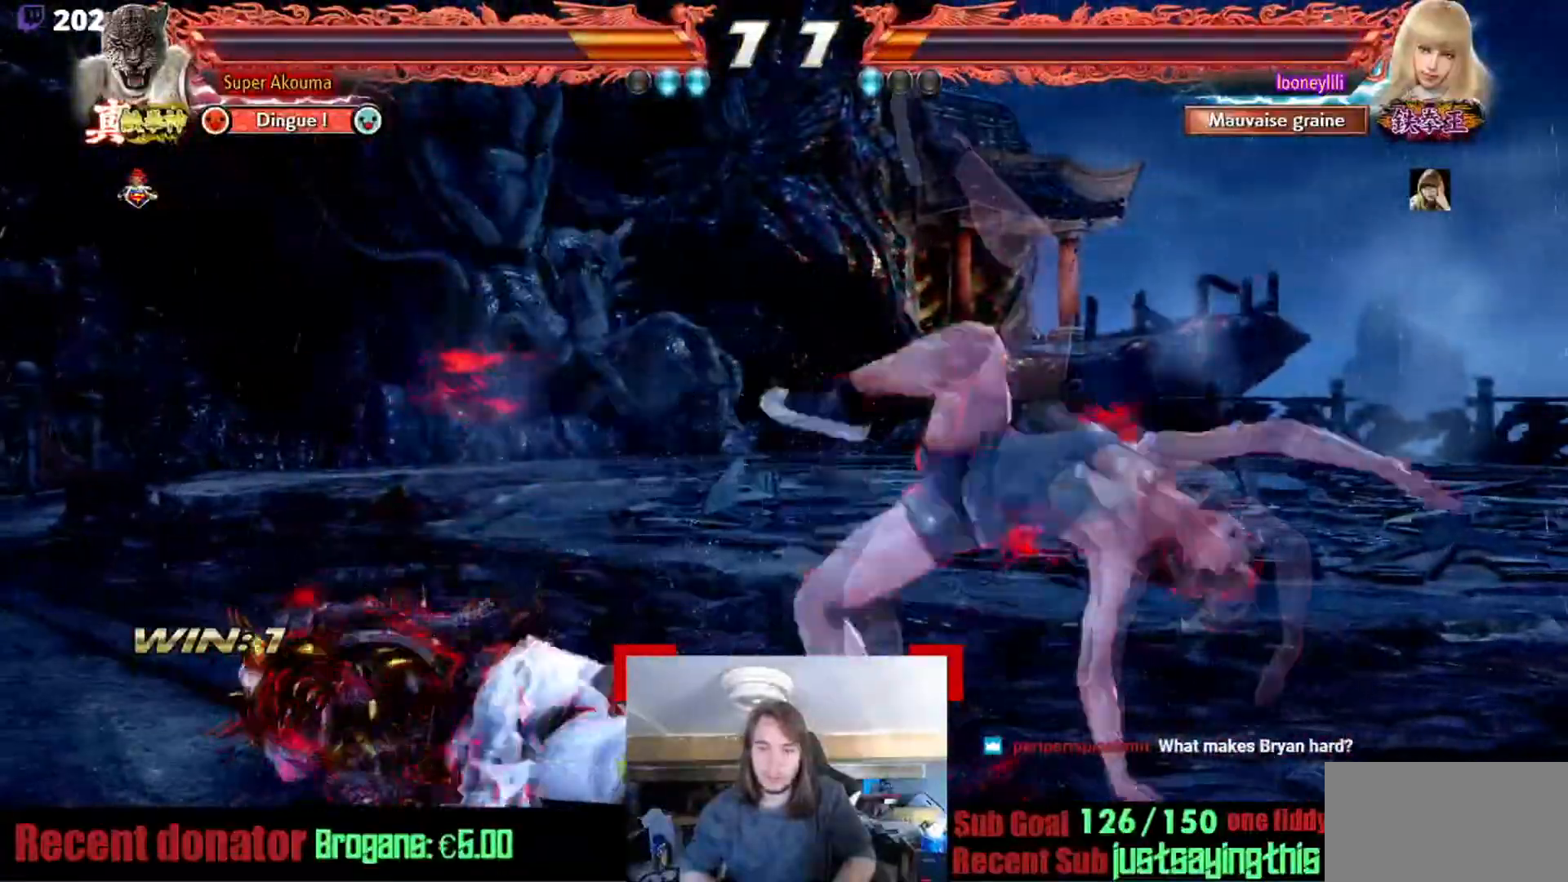
{"buttons": [], "events": []}
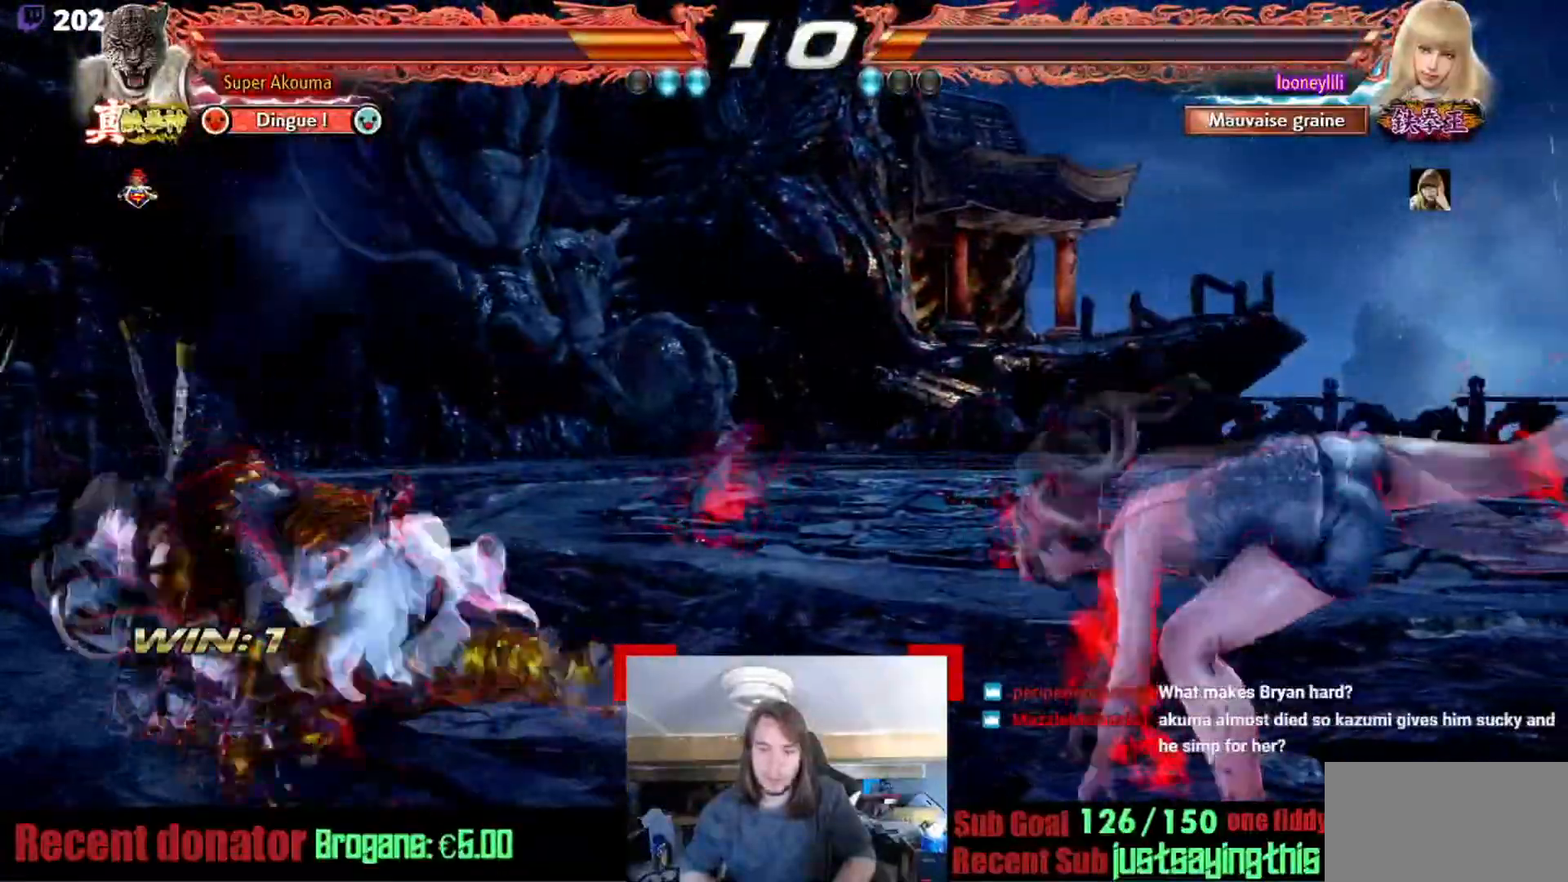
{"buttons": [], "events": []}
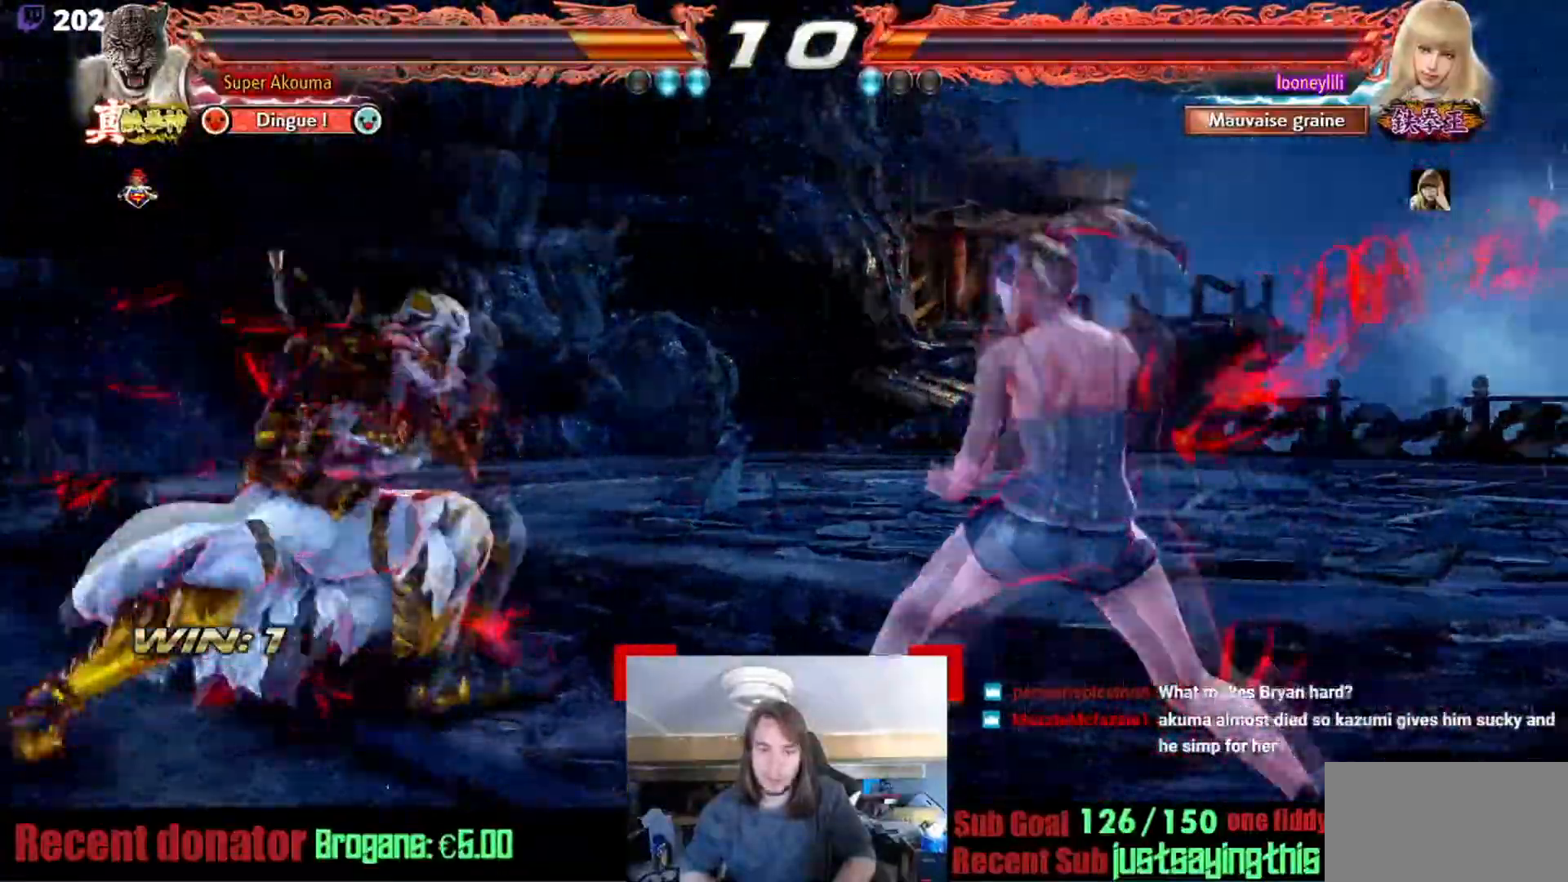
{"buttons": [], "events": []}
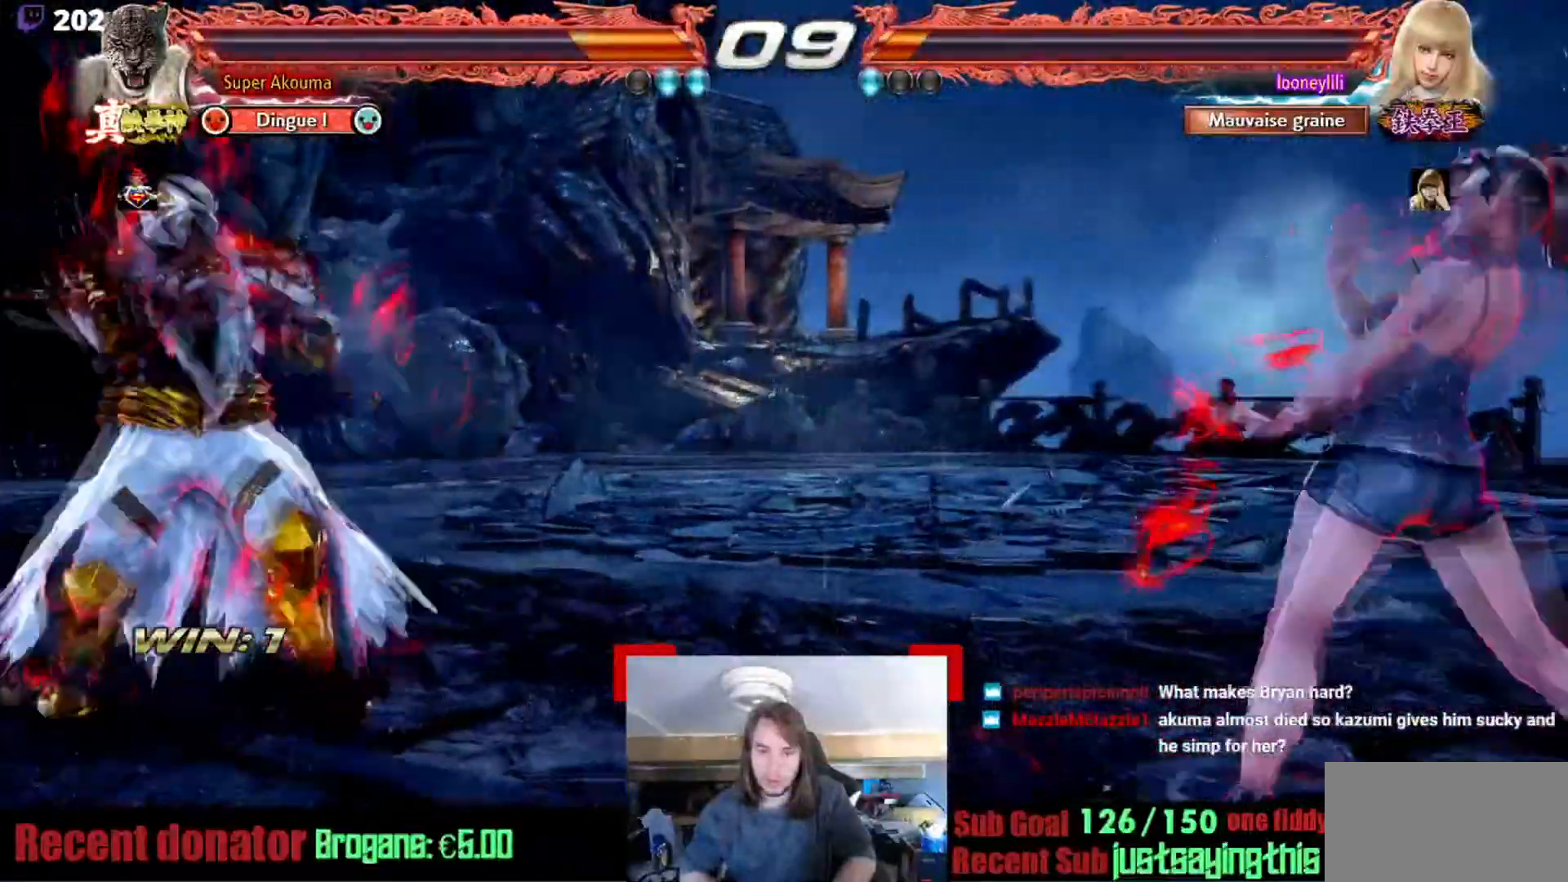
{"buttons": [], "events": []}
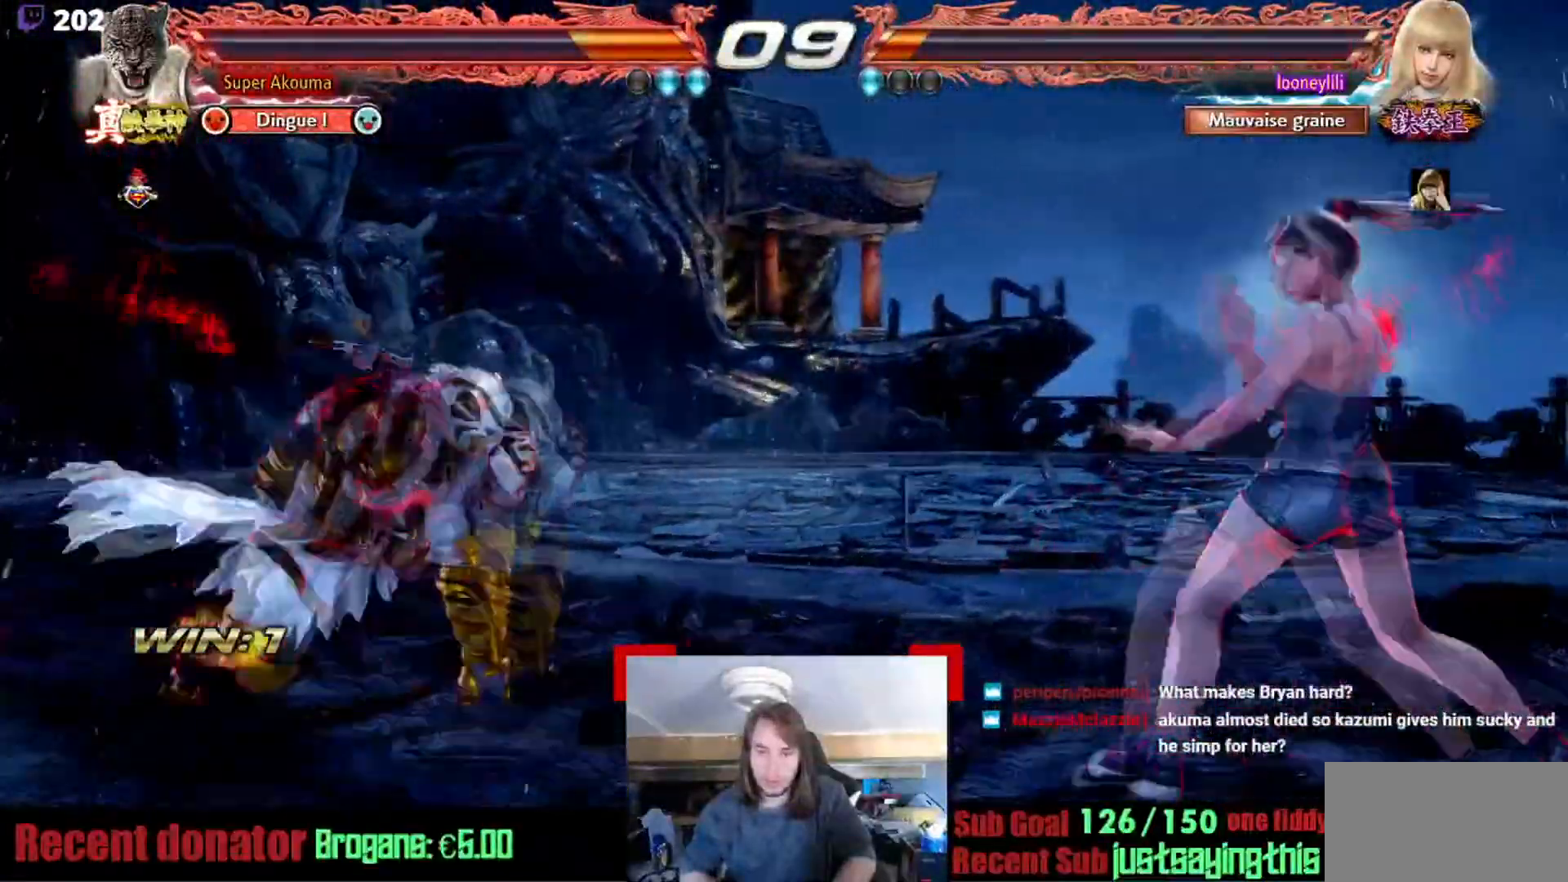
{"buttons": [], "events": []}
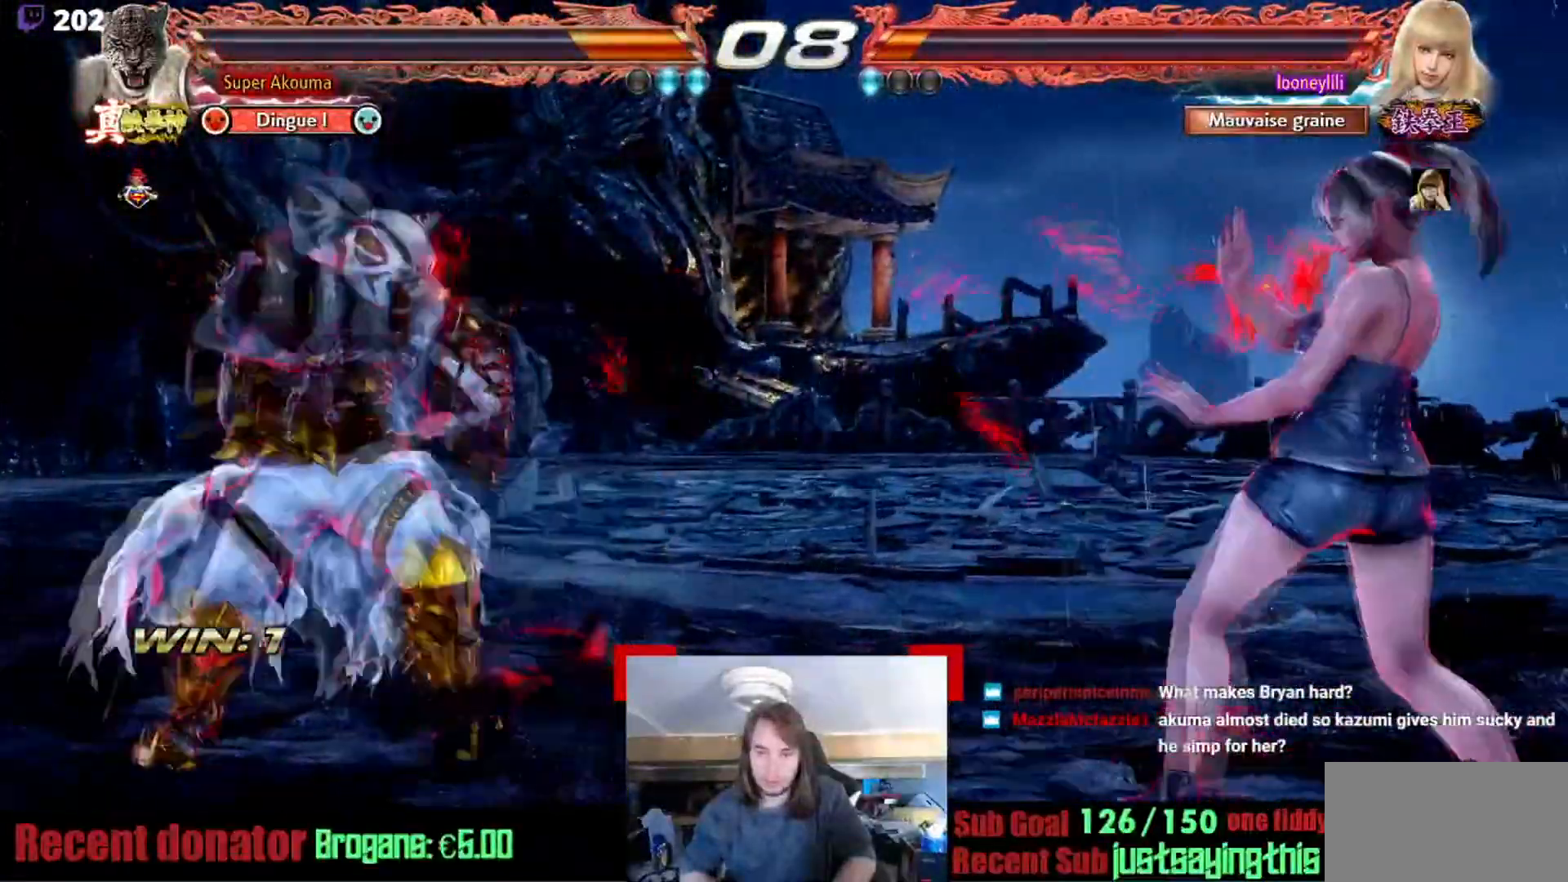
{"buttons": [], "events": []}
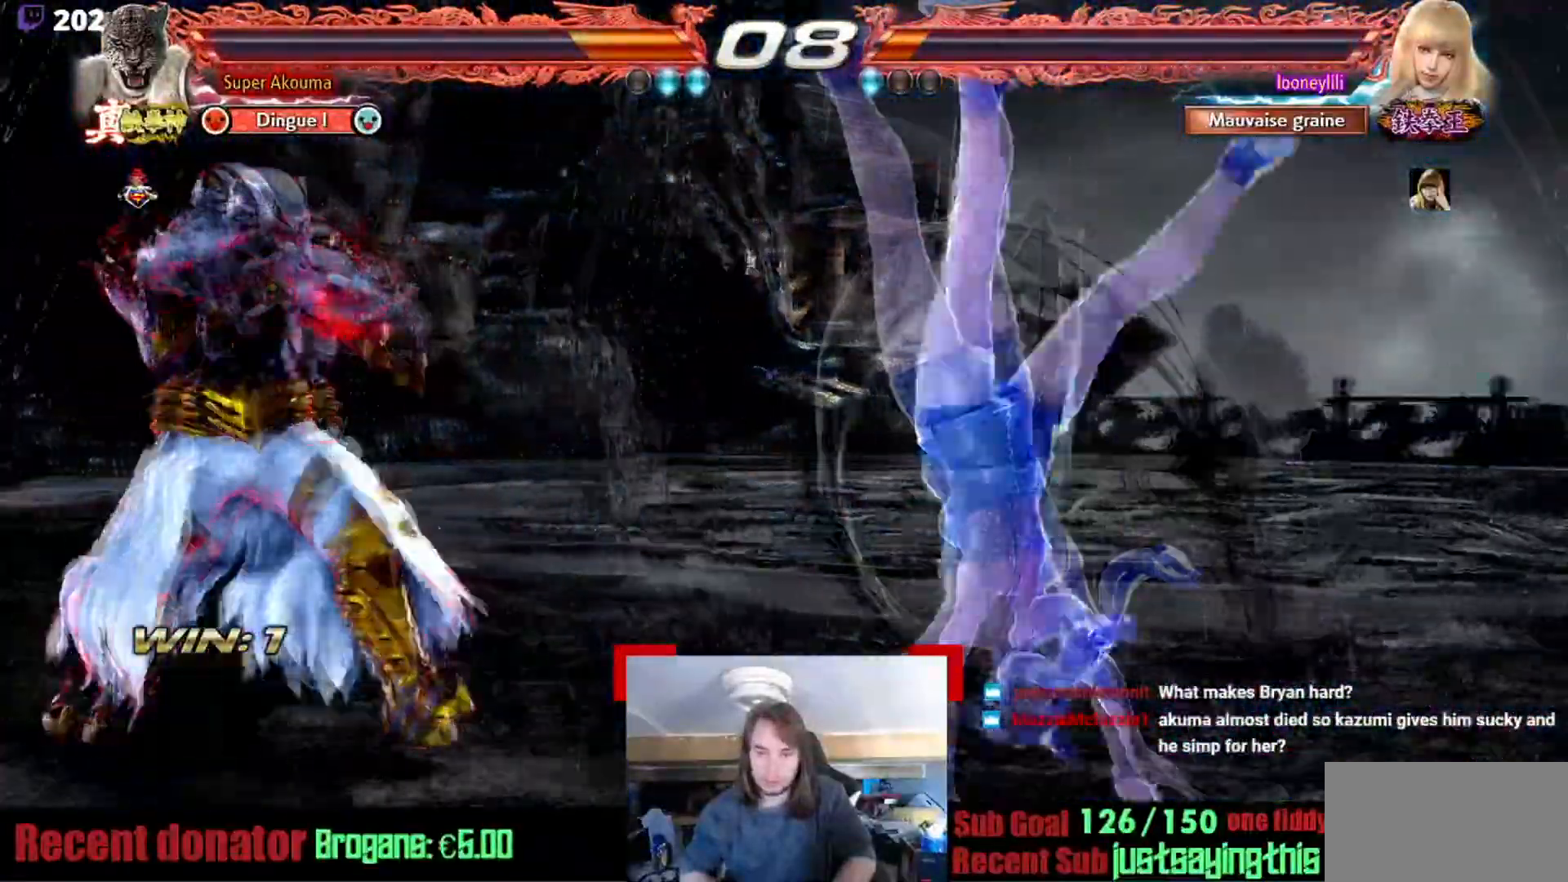
{"buttons": [], "events": [[150, "R1", "down"], [183, "R1", "up"]]}